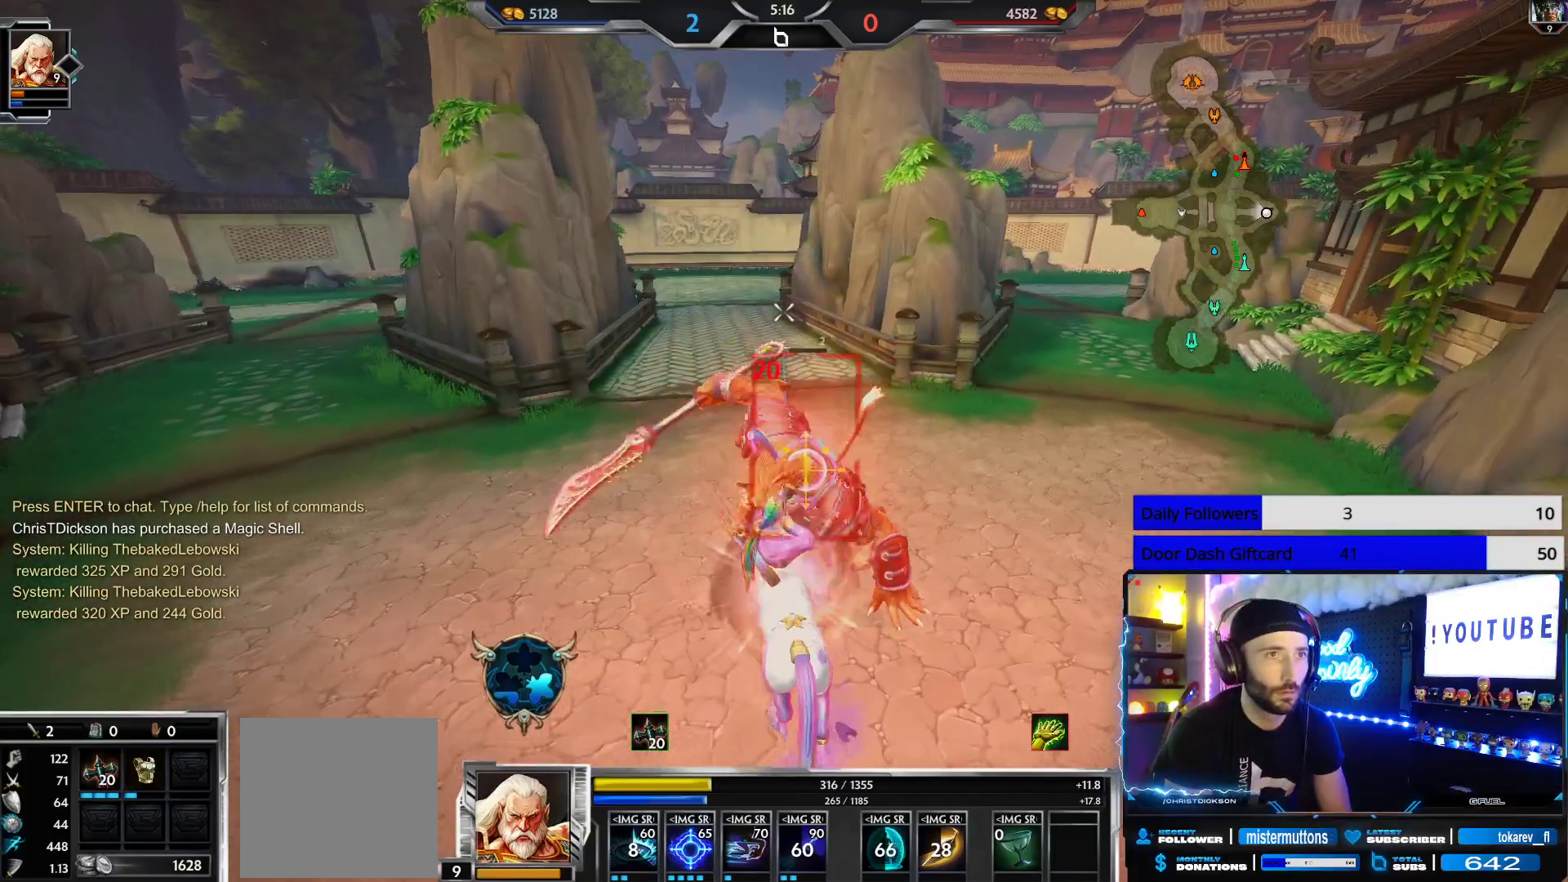
Gameplay with a controller (Xbox layout); each line is a JSON object with the inputs held at the frame after it. "events" lists button and stick changes between this image and that frame as [ms after this image, input, new state], when the widget could be followed in between.
{"buttons": [], "left_stick": "up", "right_stick": "center", "events": [[50, "left_stick", "down-right"], [133, "left_stick", "down"], [233, "left_stick", "down-left"], [417, "R2", "up"], [433, "left_stick", "up-left"], [483, "left_stick", "up"]]}
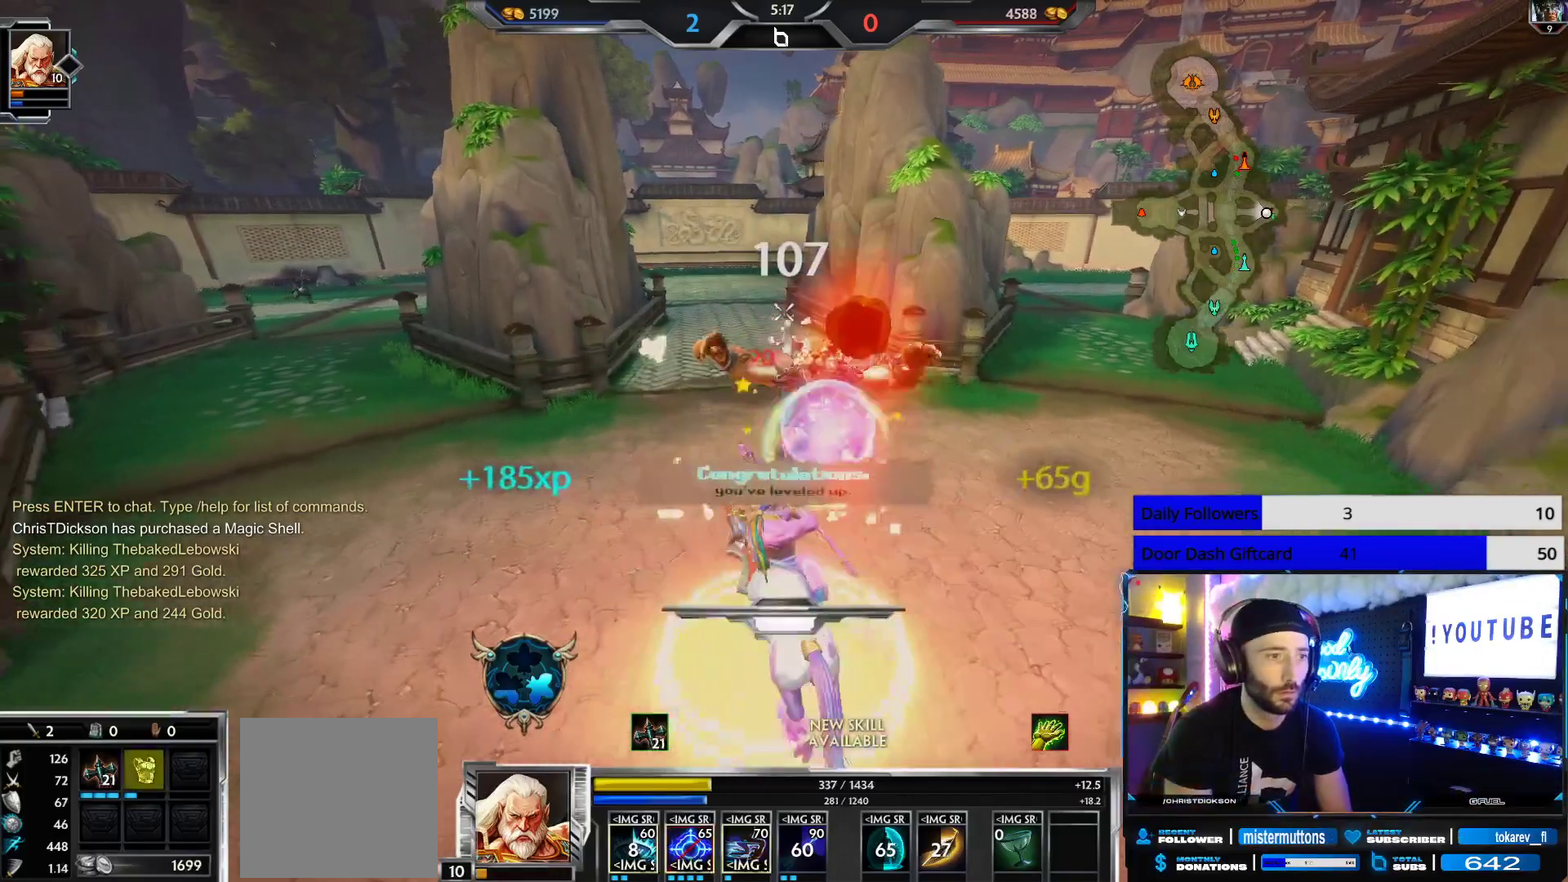
{"buttons": [], "left_stick": "down-right", "right_stick": "center", "events": [[167, "left_stick", "center"], [300, "left_stick", "down-right"]]}
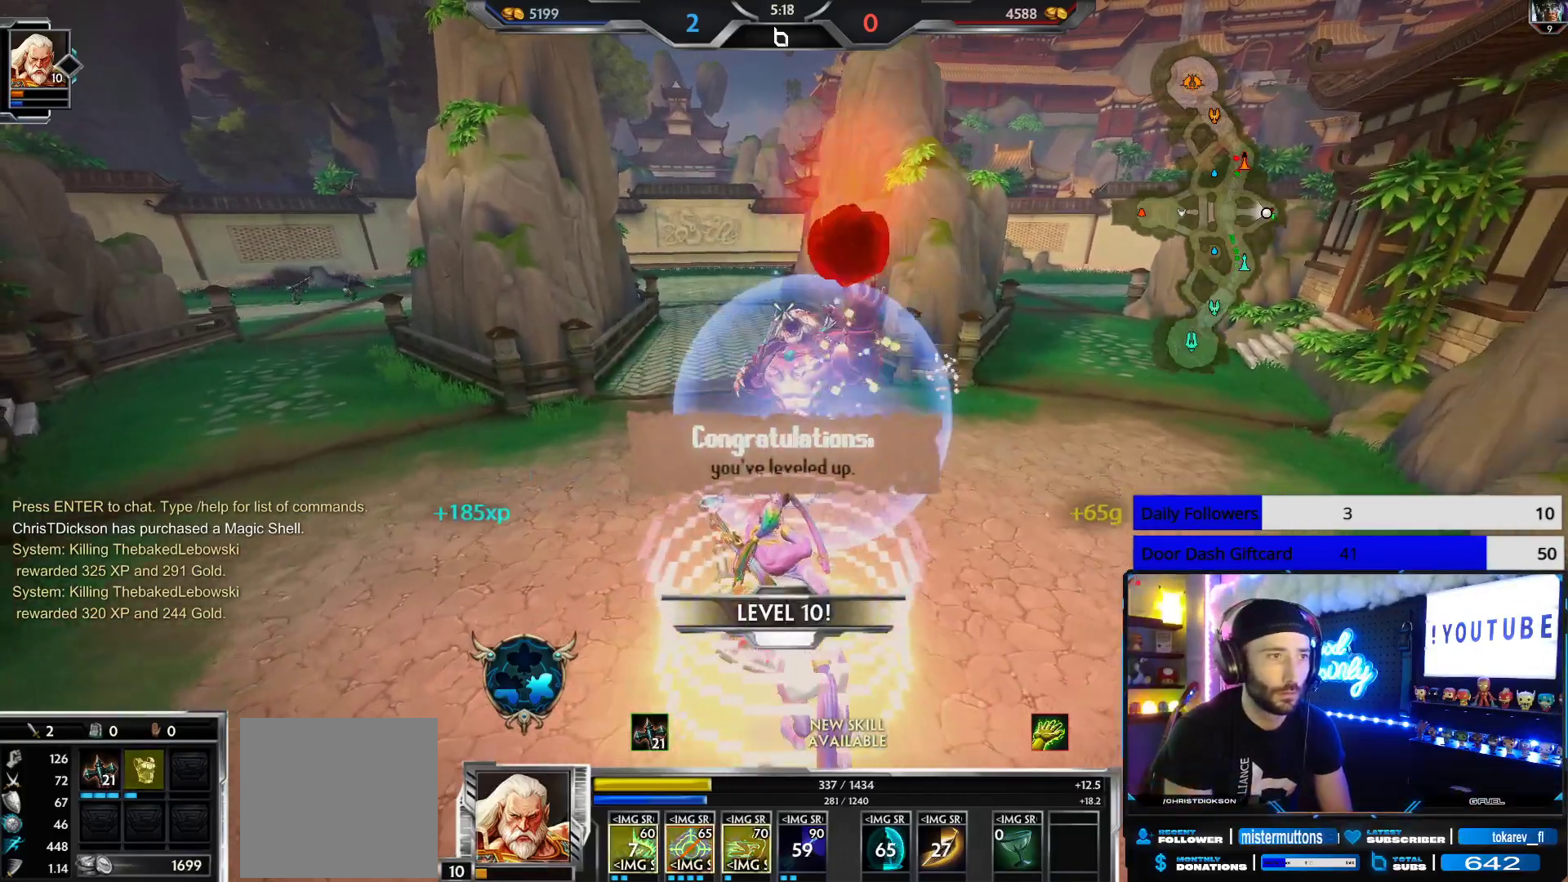
{"buttons": ["L3"], "left_stick": "up-left", "right_stick": "center", "events": [[133, "L3", "down"], [200, "left_stick", "up-right"], [300, "left_stick", "up-left"], [383, "L1", "down"], [500, "L1", "up"]]}
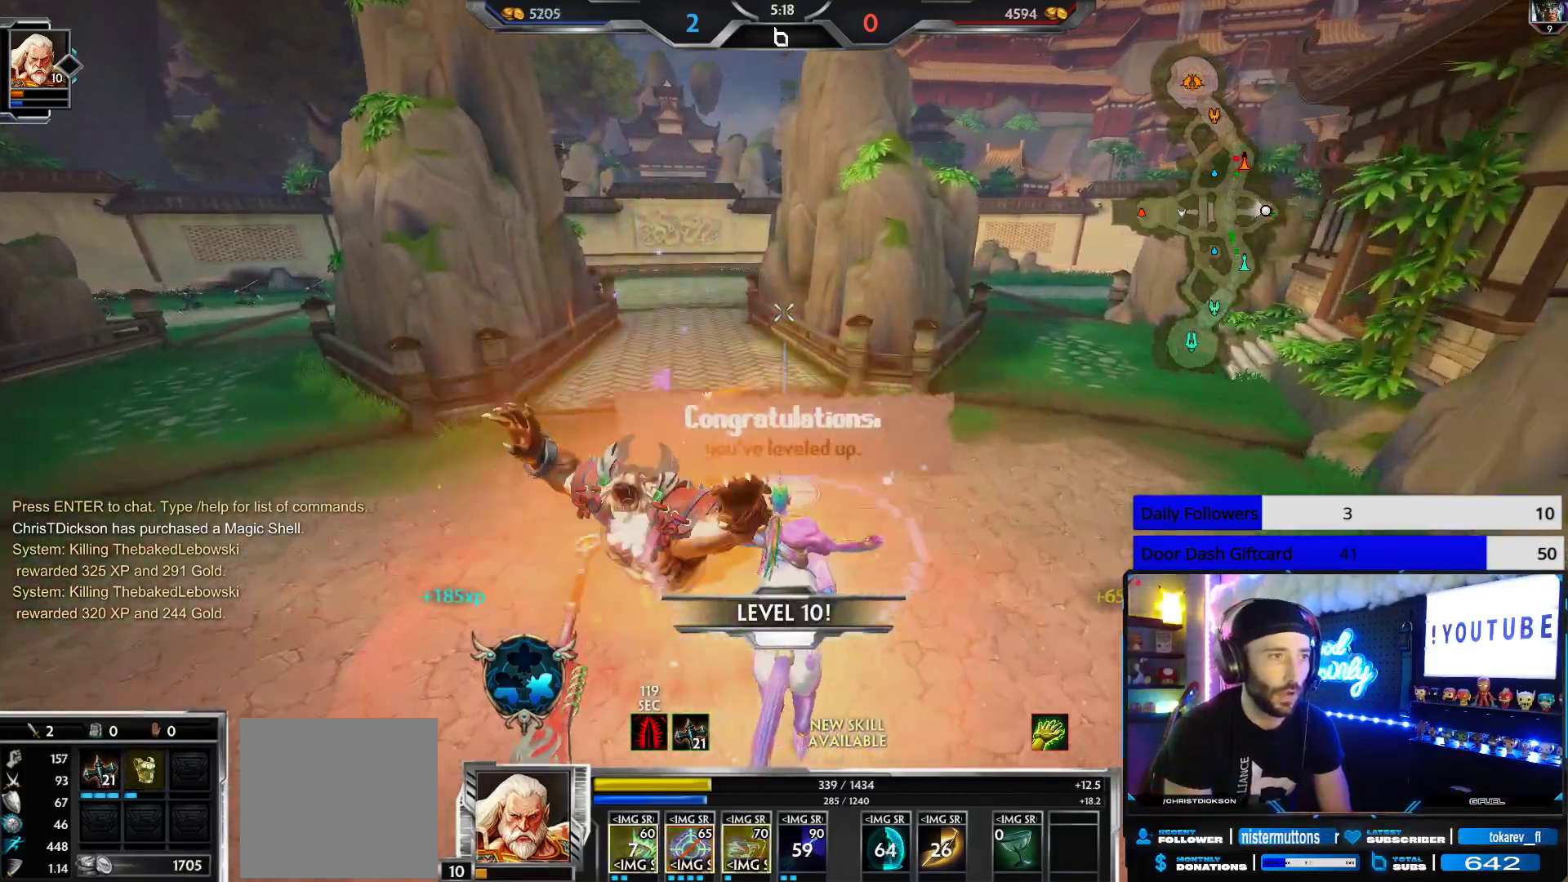
{"buttons": [], "left_stick": "up-left", "right_stick": "center", "events": [[33, "L3", "up"]]}
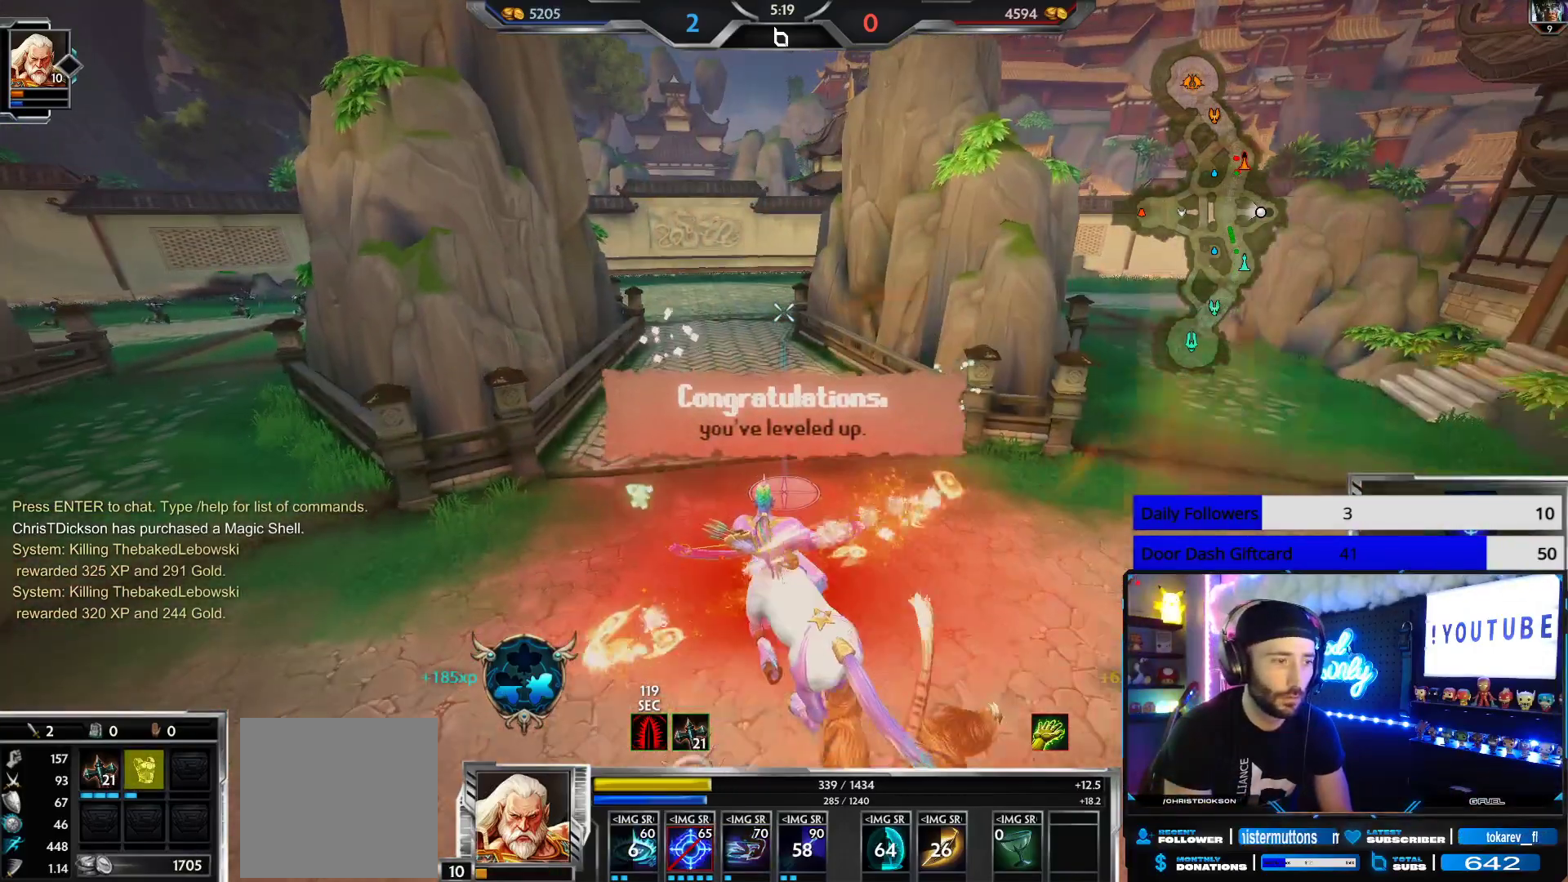
{"buttons": [], "left_stick": "up-left", "right_stick": "center", "events": []}
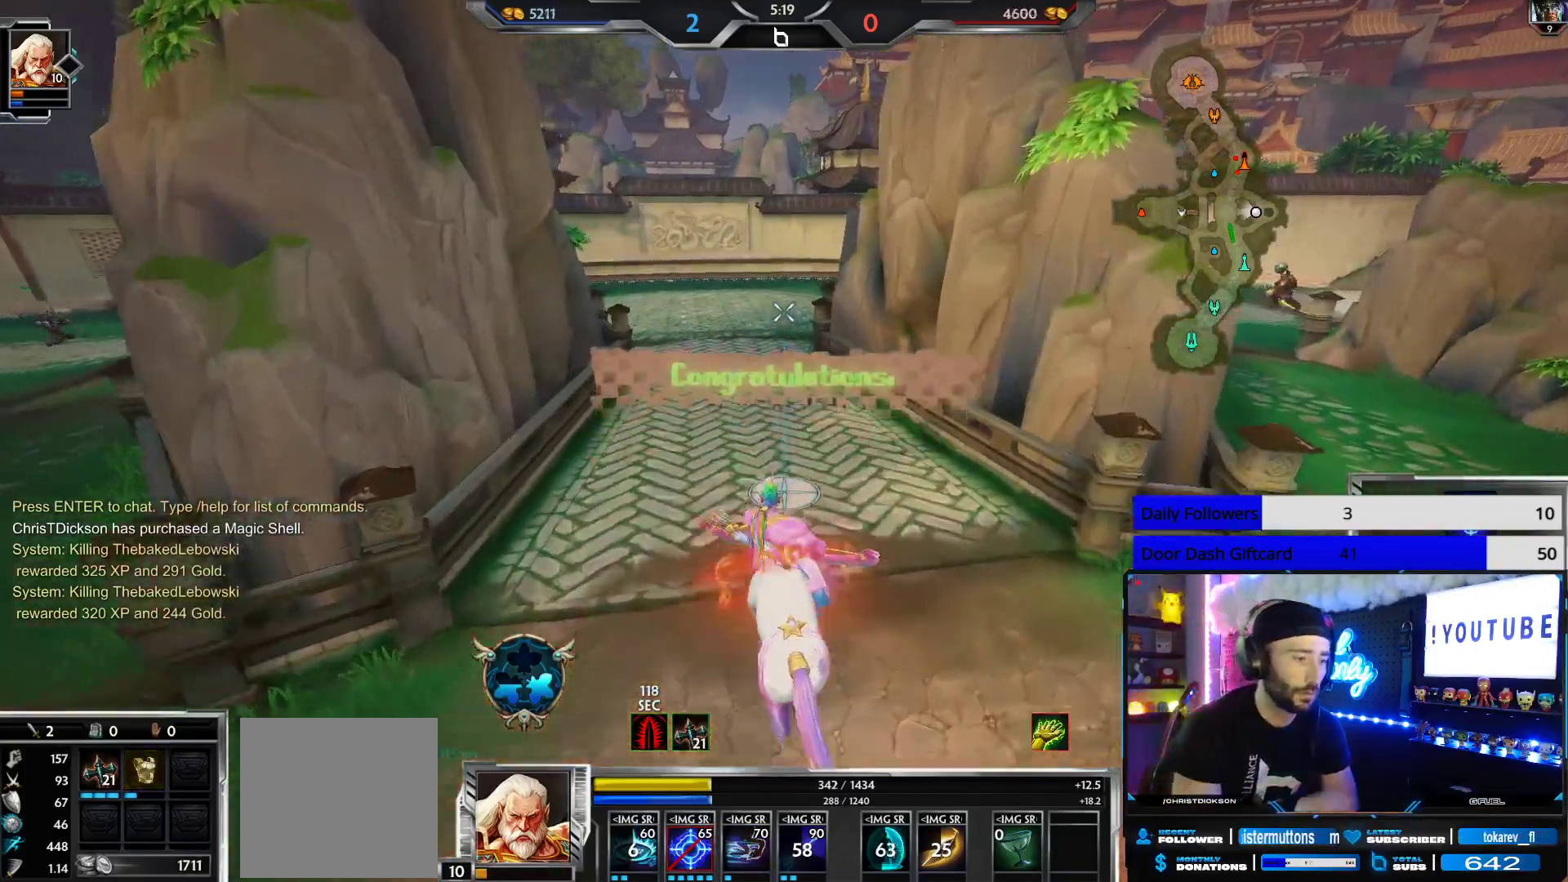
{"buttons": ["DPAD_RIGHT"], "left_stick": "center", "right_stick": "center", "events": [[67, "left_stick", "center"], [417, "DPAD_RIGHT", "down"]]}
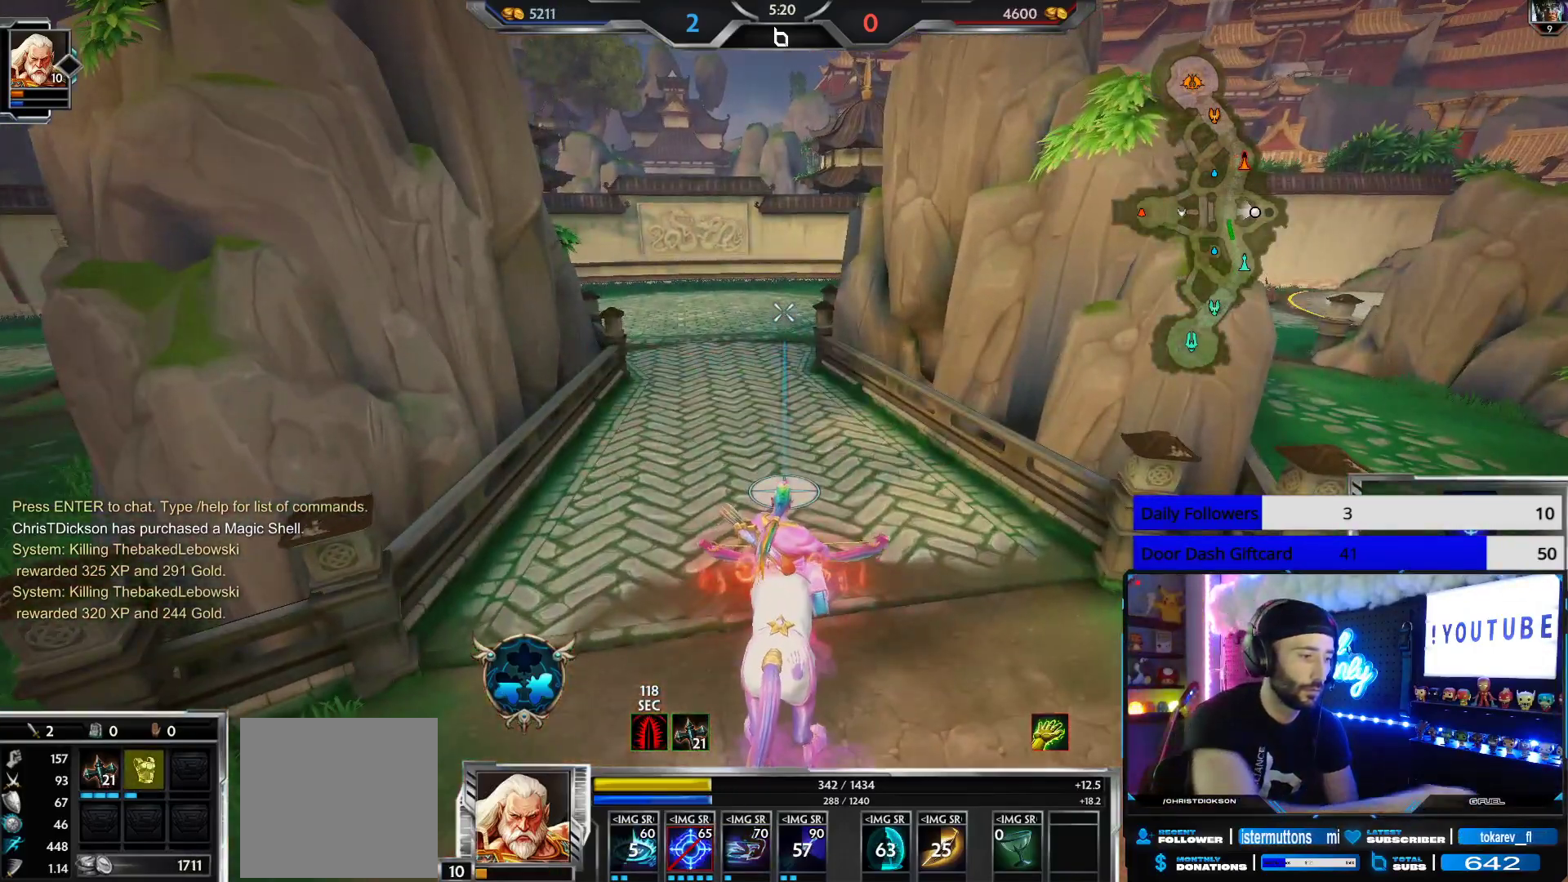
{"buttons": [], "left_stick": "center", "right_stick": "center", "events": [[50, "DPAD_RIGHT", "up"]]}
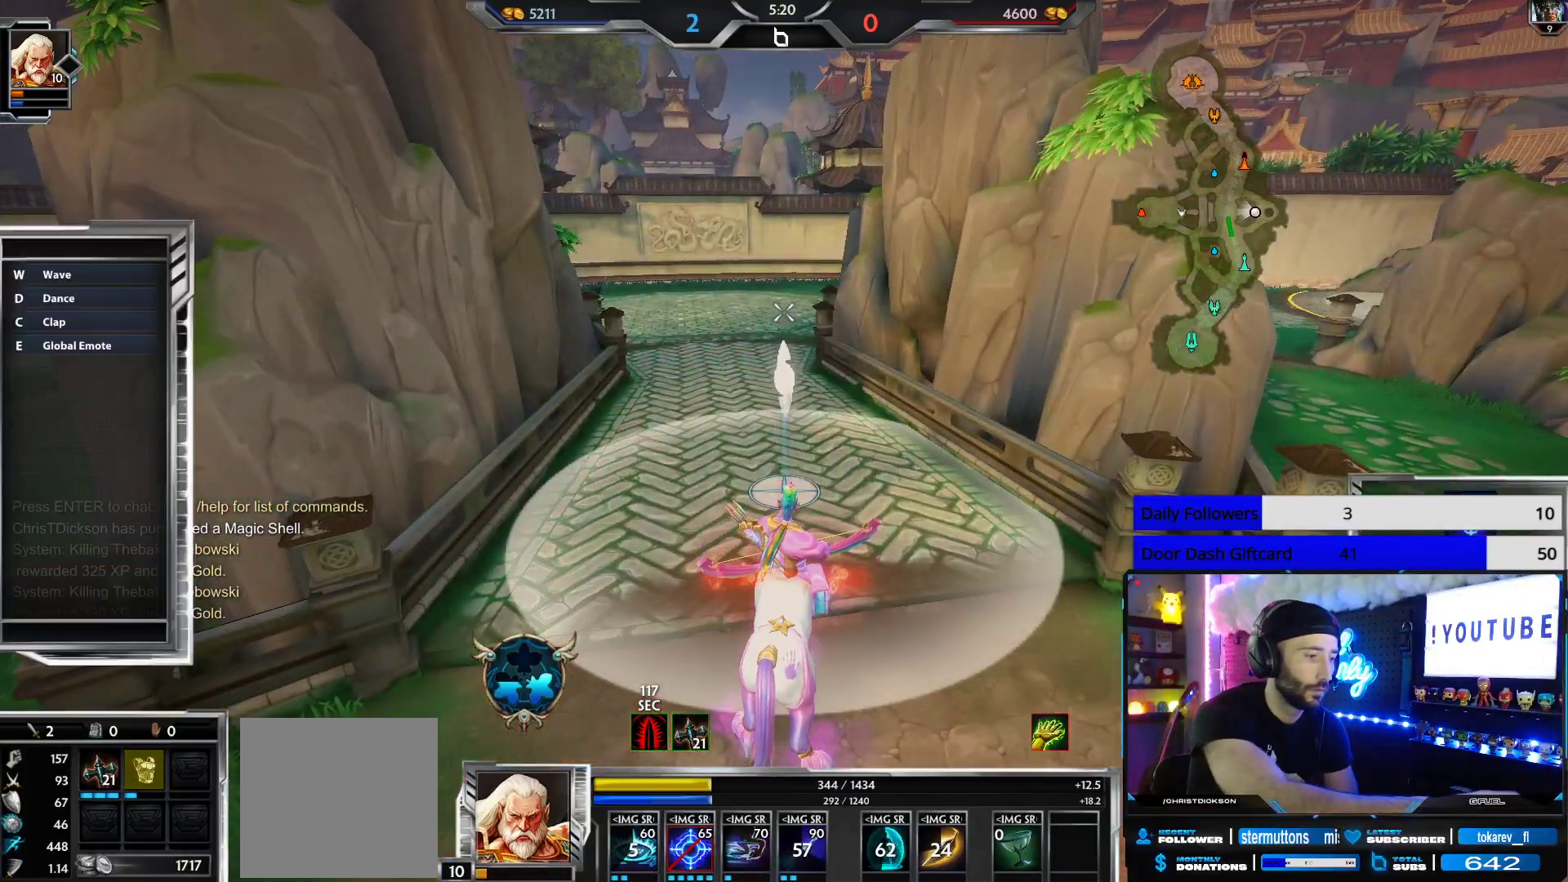
{"buttons": [], "left_stick": "center", "right_stick": "center", "events": []}
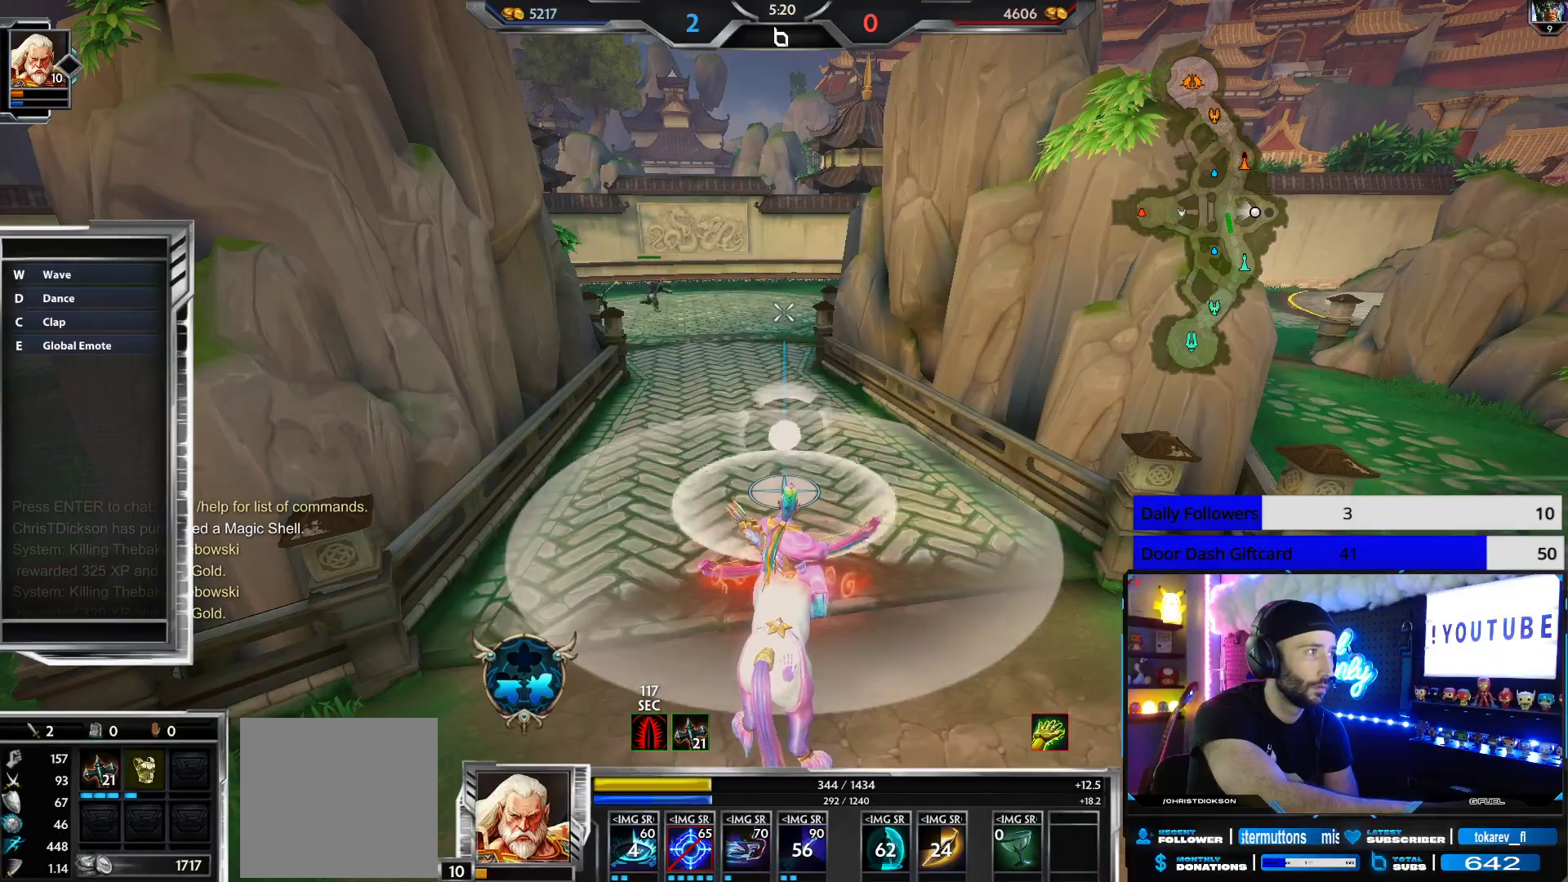
{"buttons": [], "left_stick": "center", "right_stick": "center", "events": []}
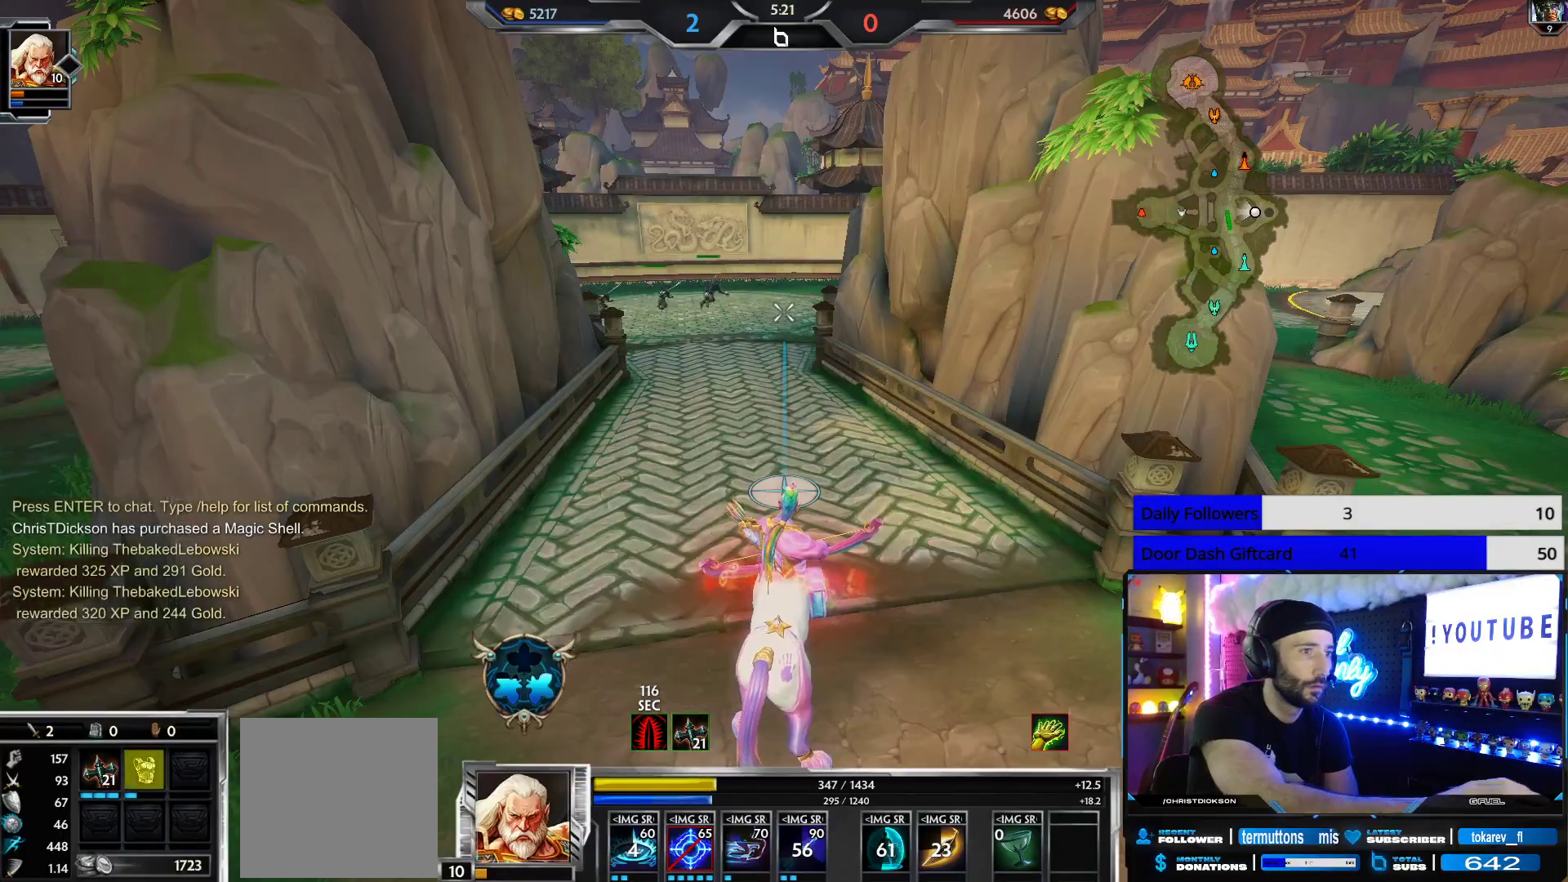
{"buttons": [], "left_stick": "up", "right_stick": "center", "events": [[200, "left_stick", "up"]]}
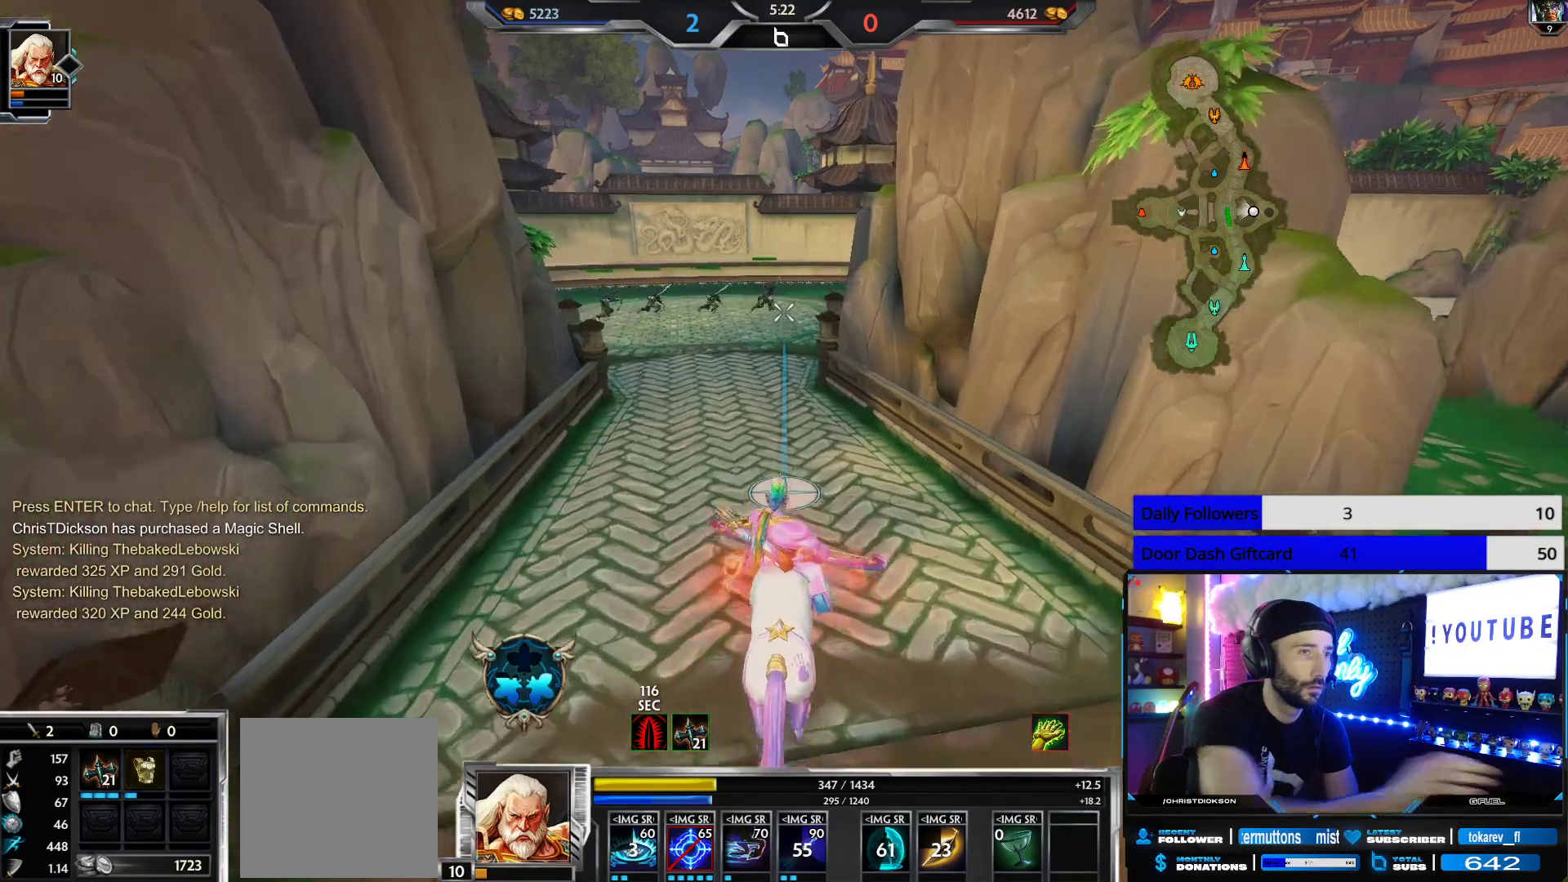
{"buttons": [], "left_stick": "up", "right_stick": "center", "events": []}
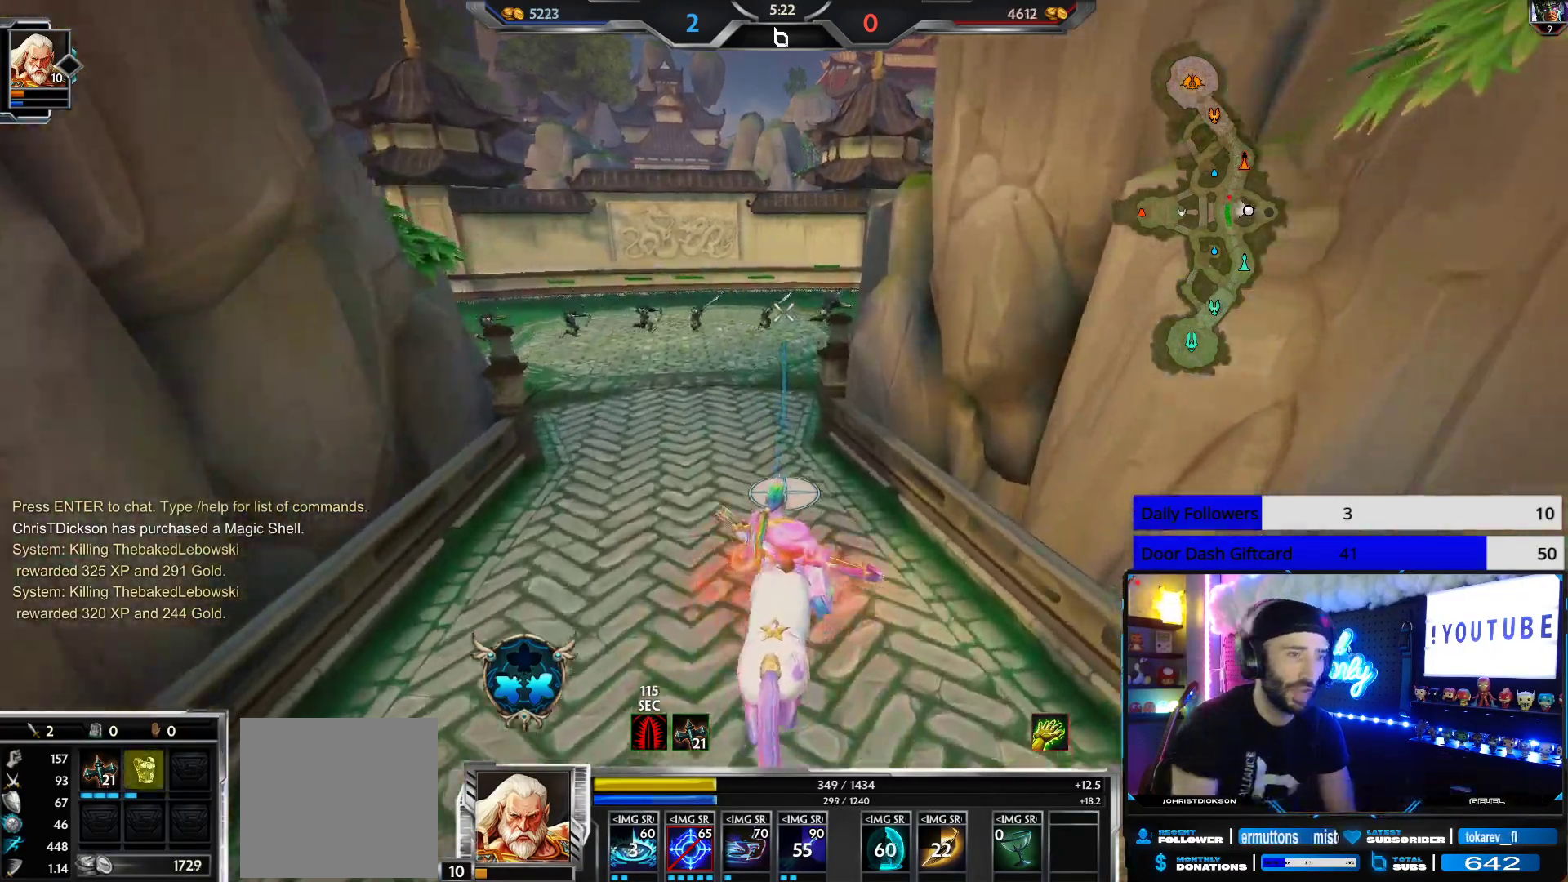
{"buttons": [], "left_stick": "up-left", "right_stick": "center", "events": [[367, "left_stick", "up-left"]]}
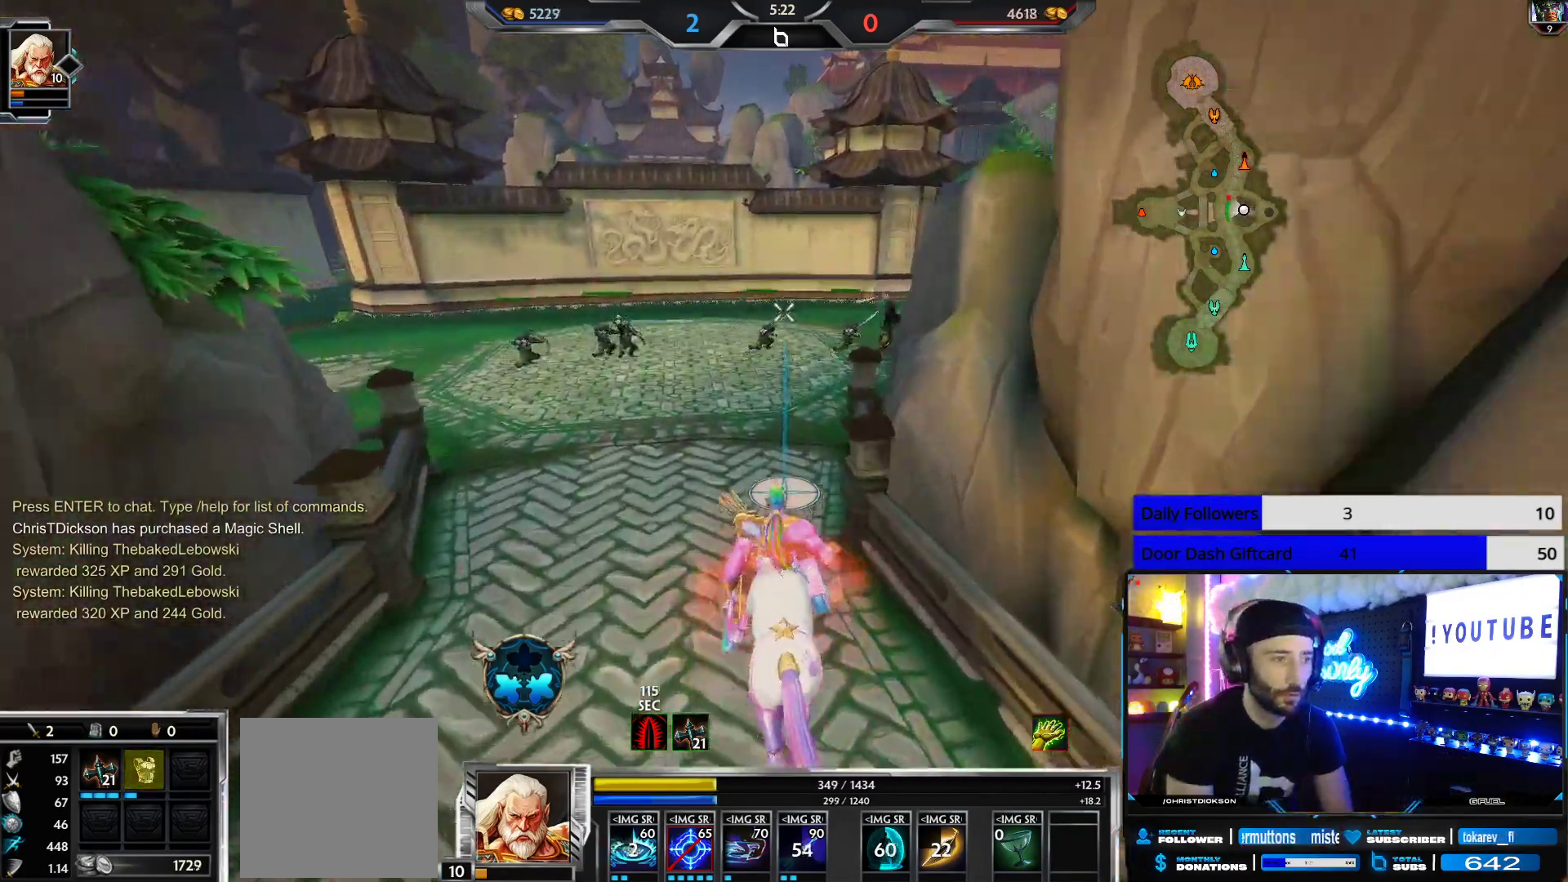
{"buttons": [], "left_stick": "up-left", "right_stick": "center", "events": []}
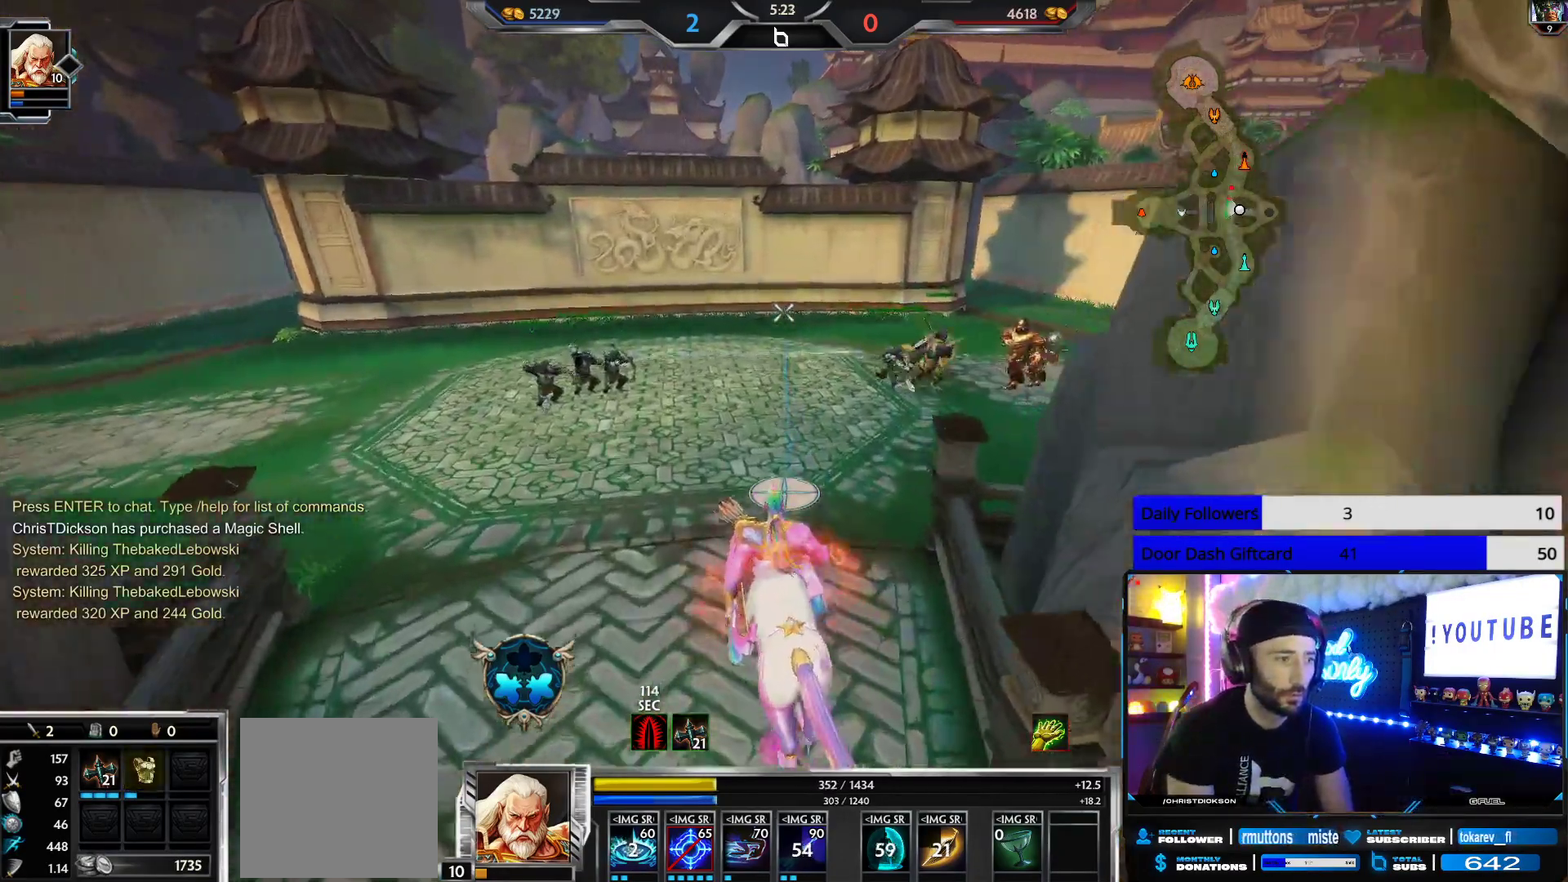
{"buttons": [], "left_stick": "up-left", "right_stick": "up-right", "events": [[33, "right_stick", "right"], [183, "right_stick", "up-right"], [350, "right_stick", "center"], [450, "right_stick", "up-right"]]}
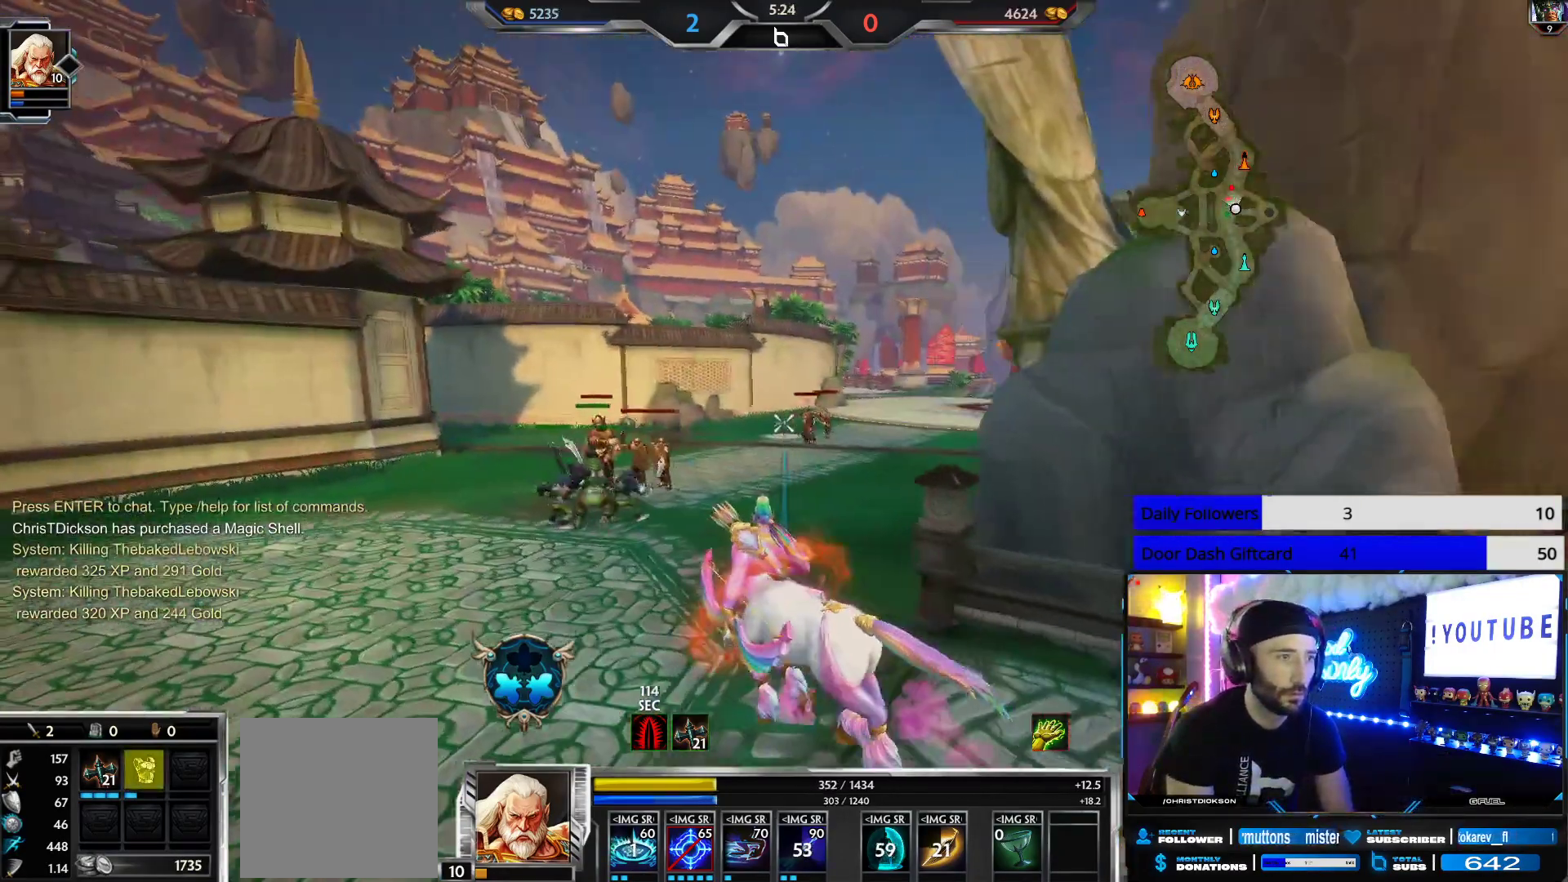
{"buttons": ["R2"], "left_stick": "left", "right_stick": "center", "events": [[100, "right_stick", "center"], [133, "left_stick", "left"], [400, "R2", "down"]]}
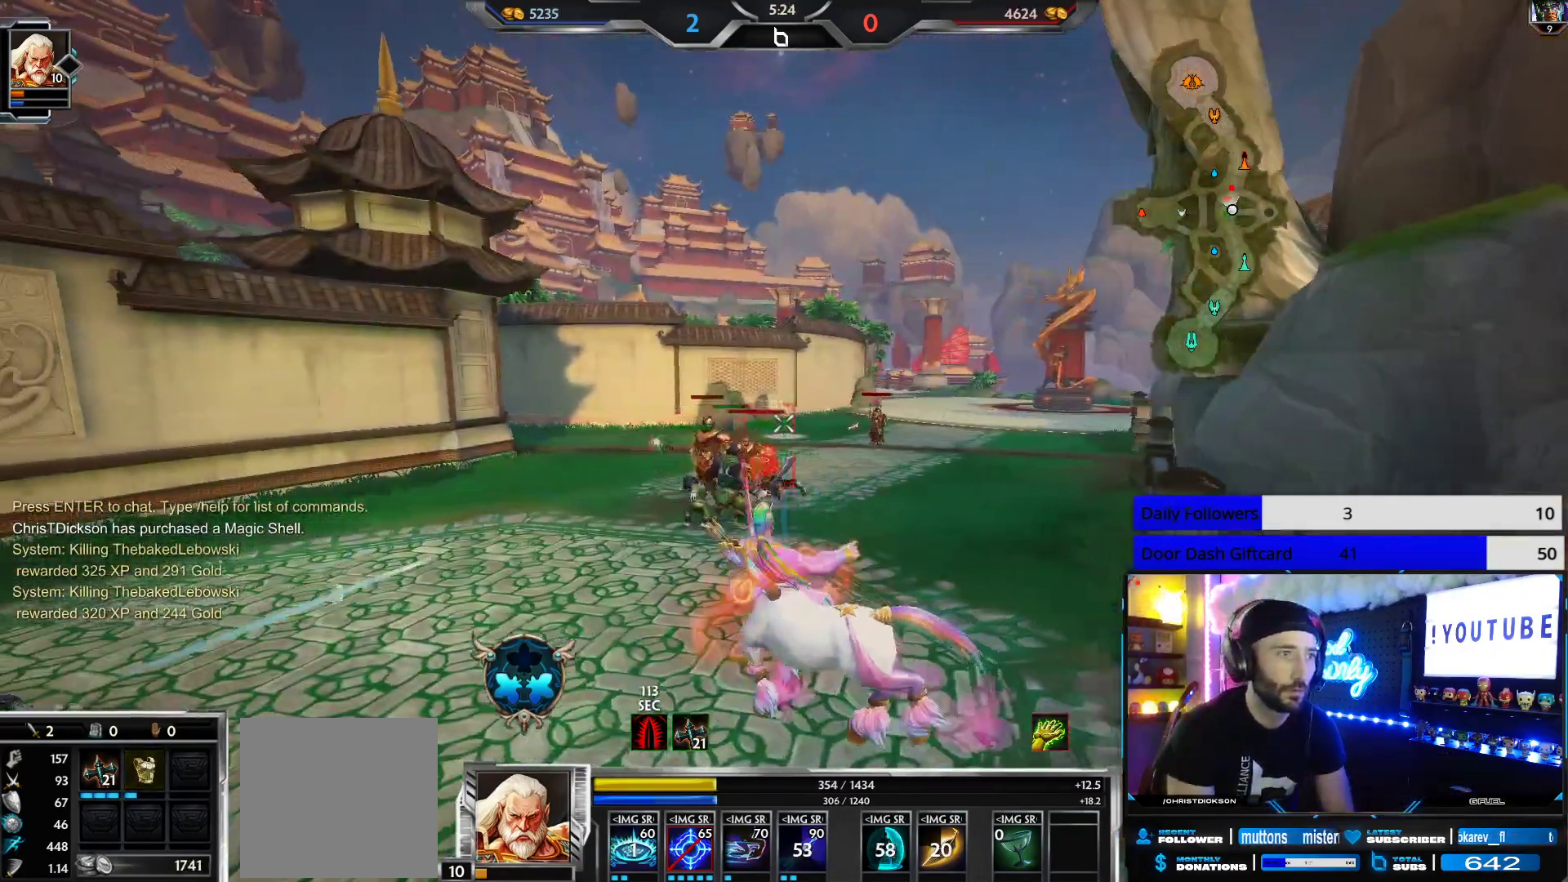
{"buttons": ["L2", "R2"], "left_stick": "center", "right_stick": "up", "events": [[67, "right_stick", "up-right"], [250, "left_stick", "down"], [283, "right_stick", "up"], [367, "left_stick", "center"], [467, "L2", "down"]]}
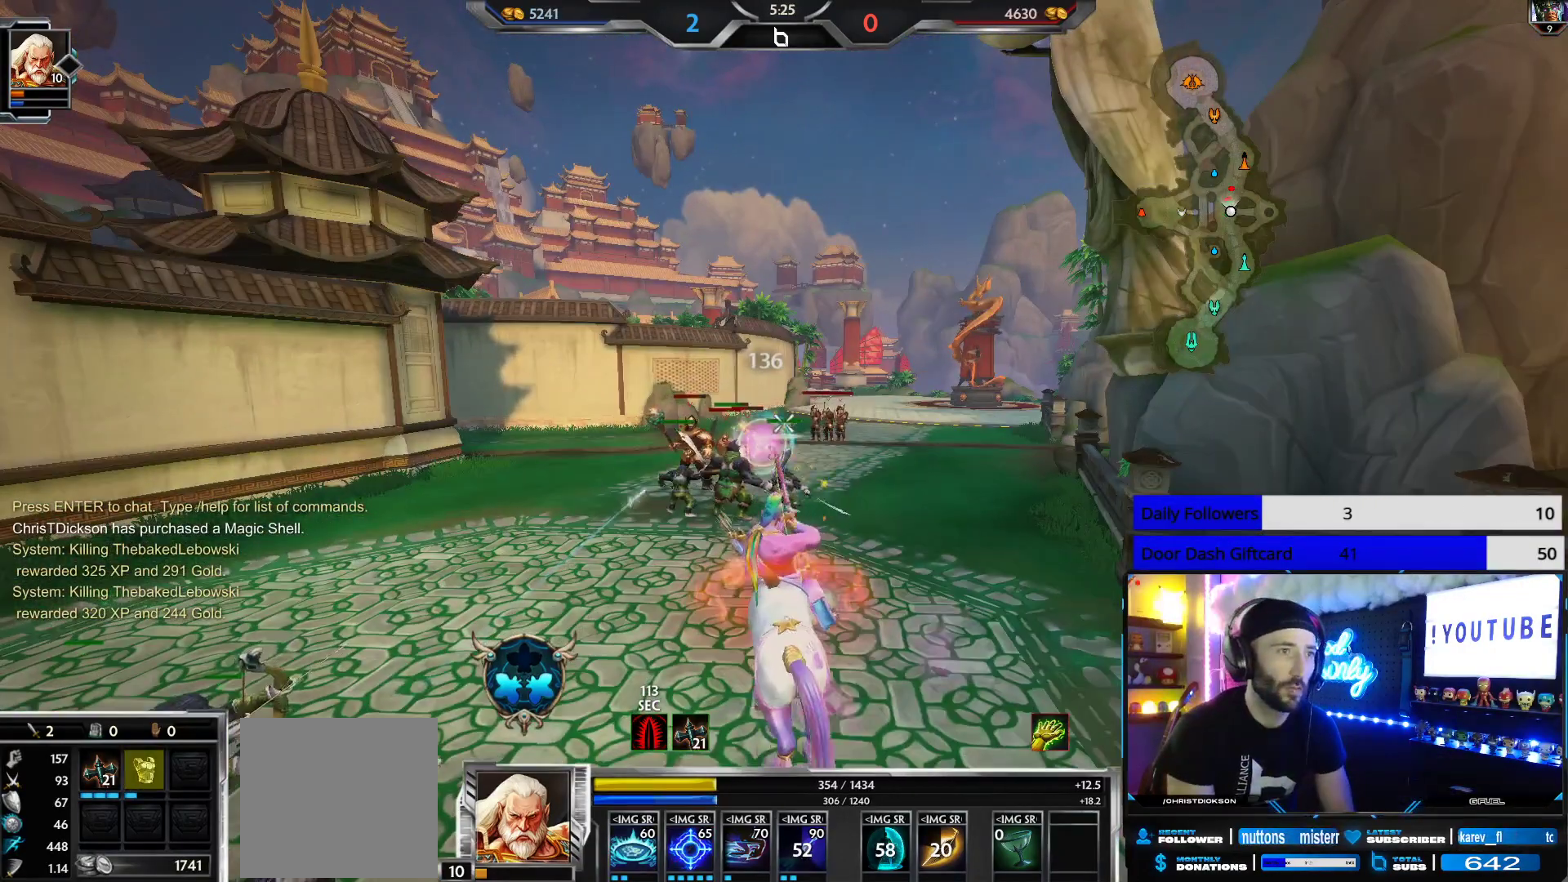
{"buttons": ["R2"], "left_stick": "left", "right_stick": "down", "events": [[33, "R2", "up"], [67, "L2", "up"], [100, "R2", "down"], [167, "L2", "down"], [200, "right_stick", "center"], [233, "R2", "up"], [267, "L2", "up"], [300, "R2", "down"], [400, "left_stick", "left"], [433, "right_stick", "down"]]}
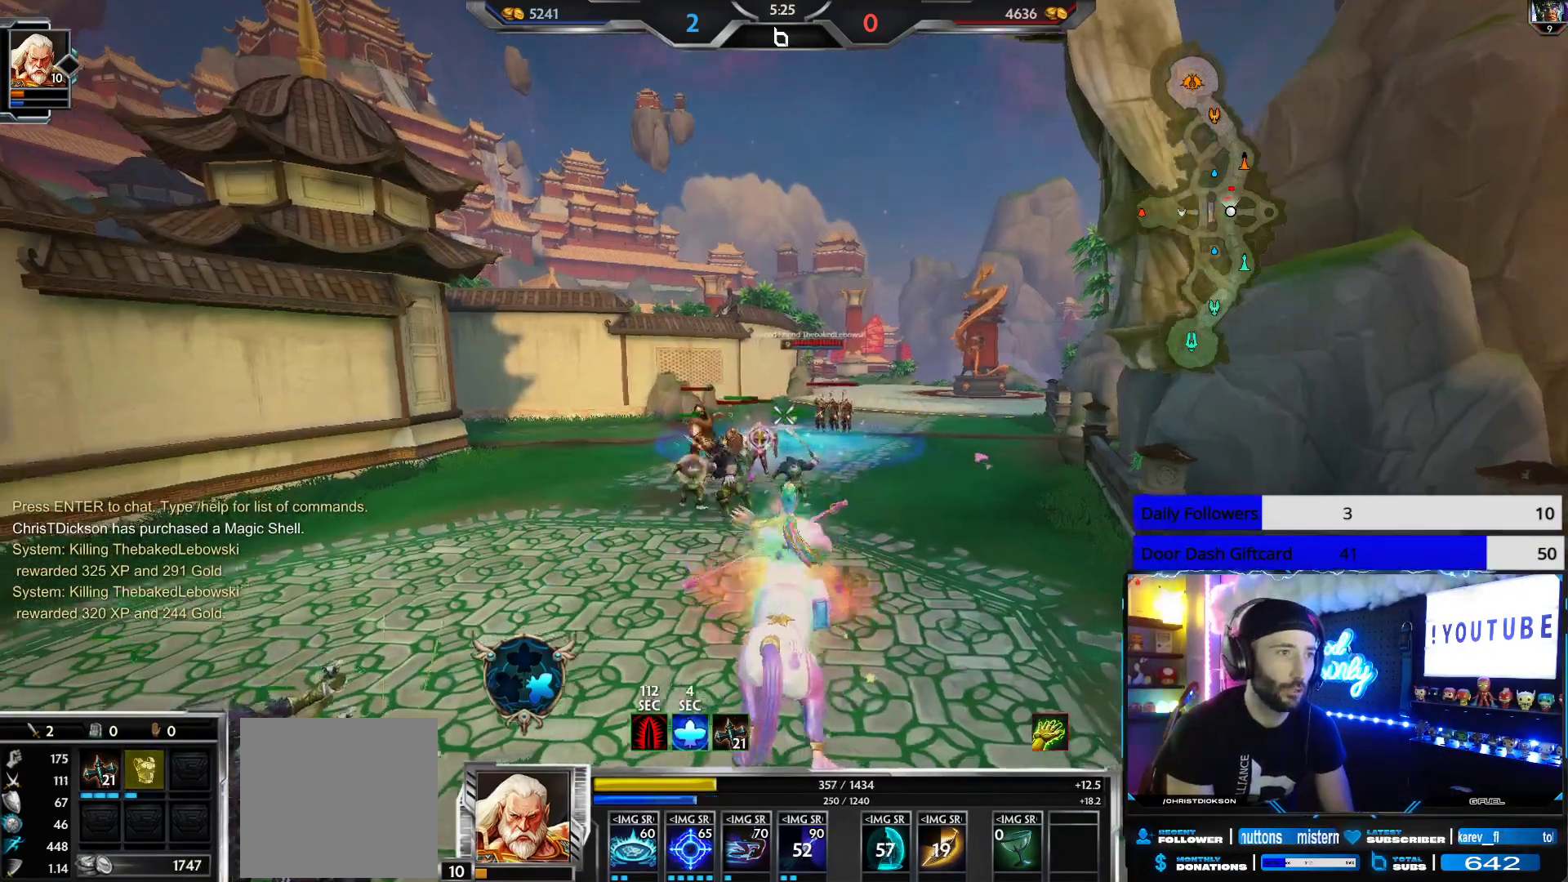
{"buttons": ["R2"], "left_stick": "down-left", "right_stick": "center", "events": [[17, "left_stick", "down-left"], [83, "right_stick", "center"]]}
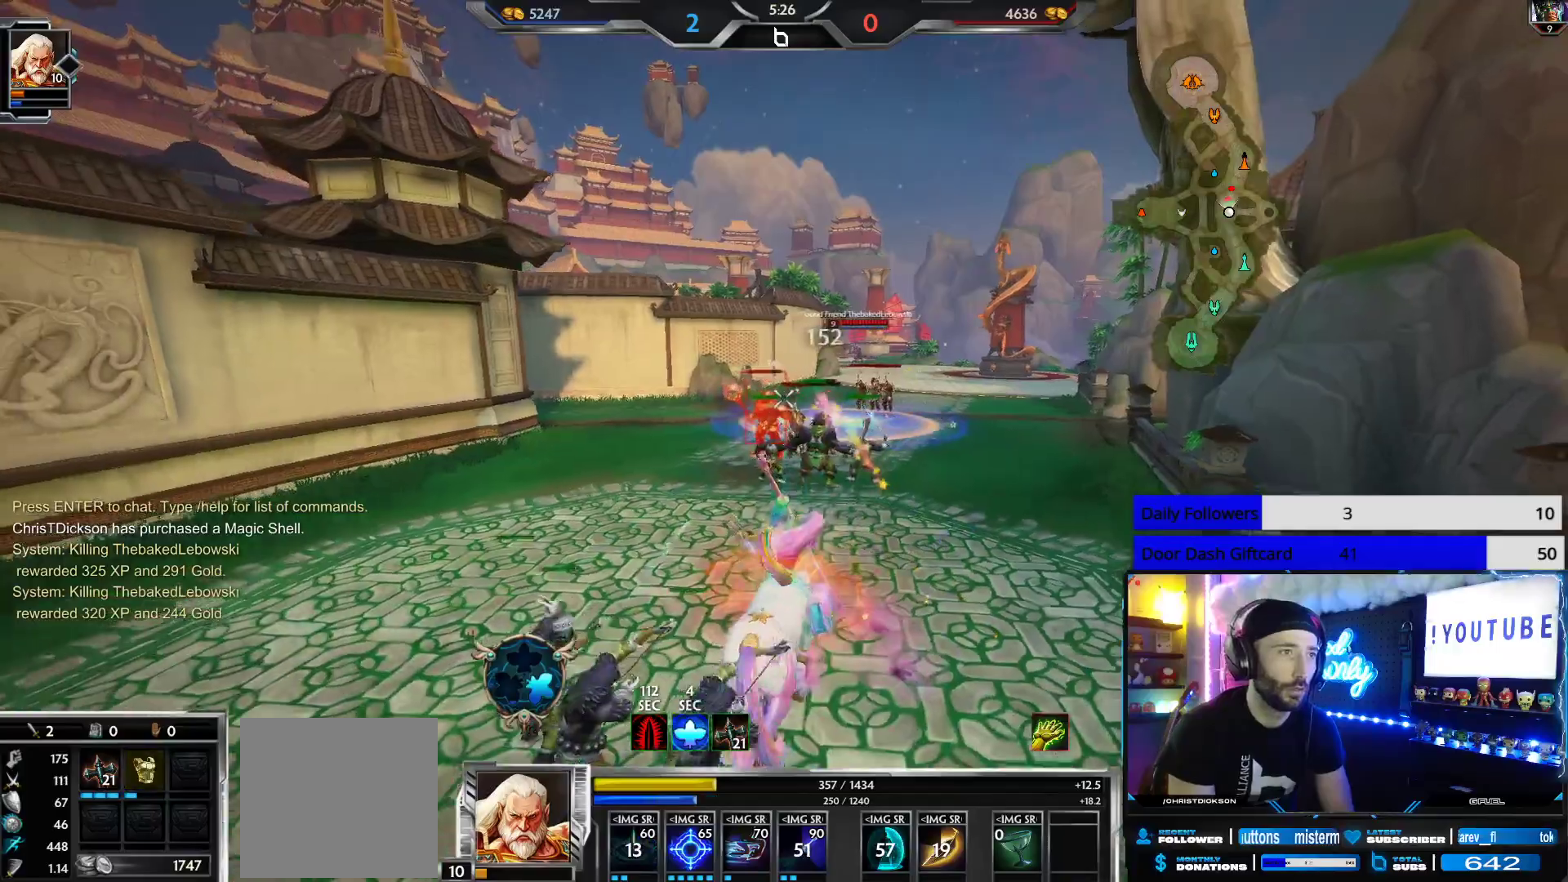
{"buttons": ["R2"], "left_stick": "left", "right_stick": "center", "events": [[117, "right_stick", "right"], [200, "left_stick", "left"], [217, "right_stick", "center"]]}
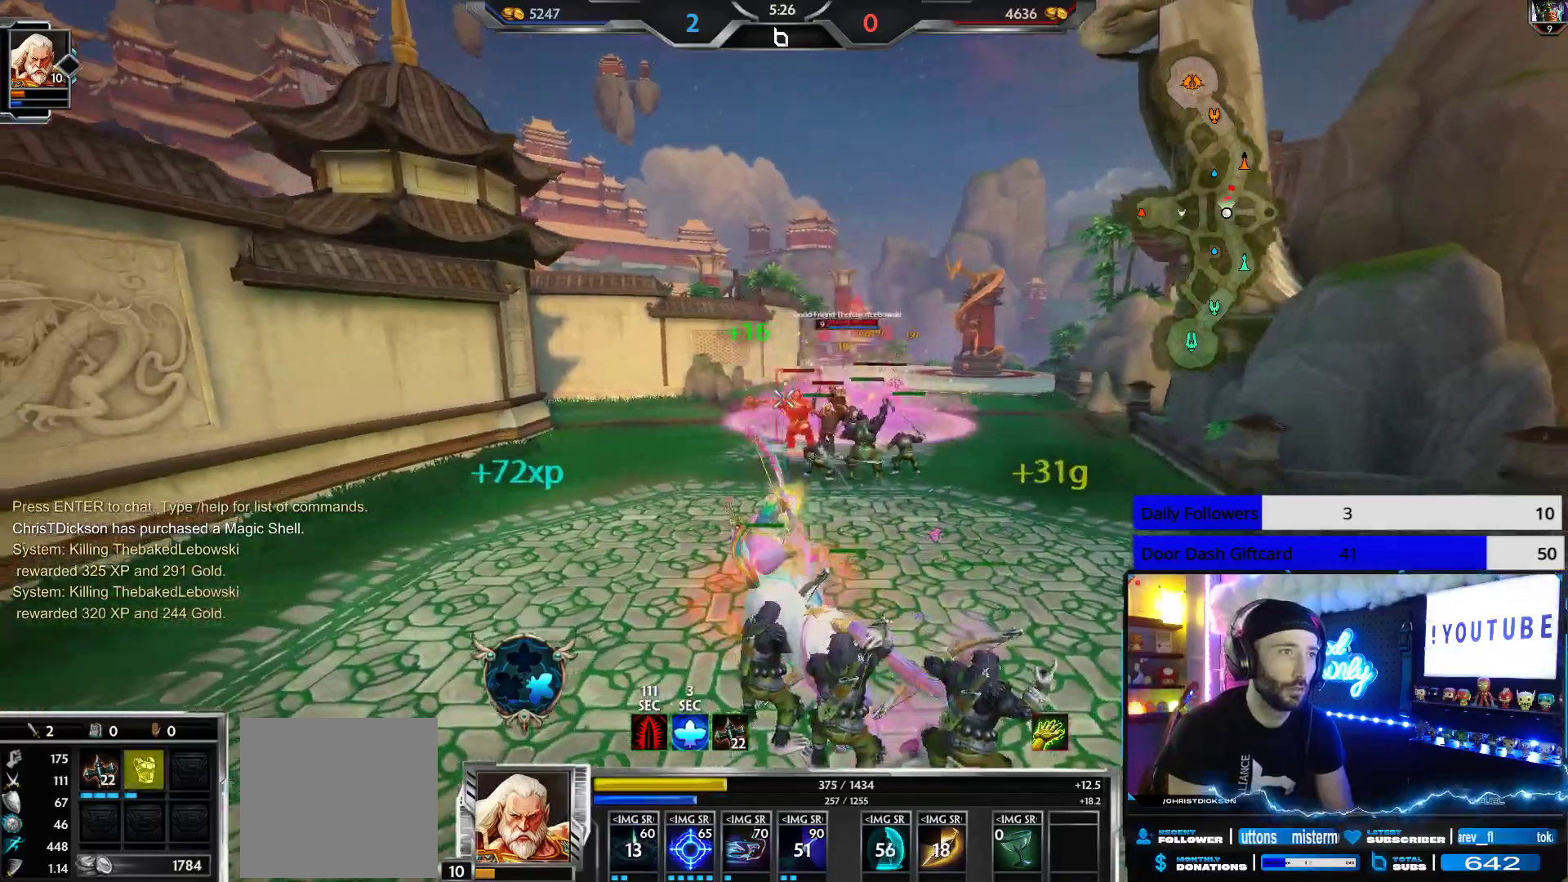
{"buttons": ["R2"], "left_stick": "down", "right_stick": "right", "events": [[33, "left_stick", "down"], [467, "right_stick", "right"]]}
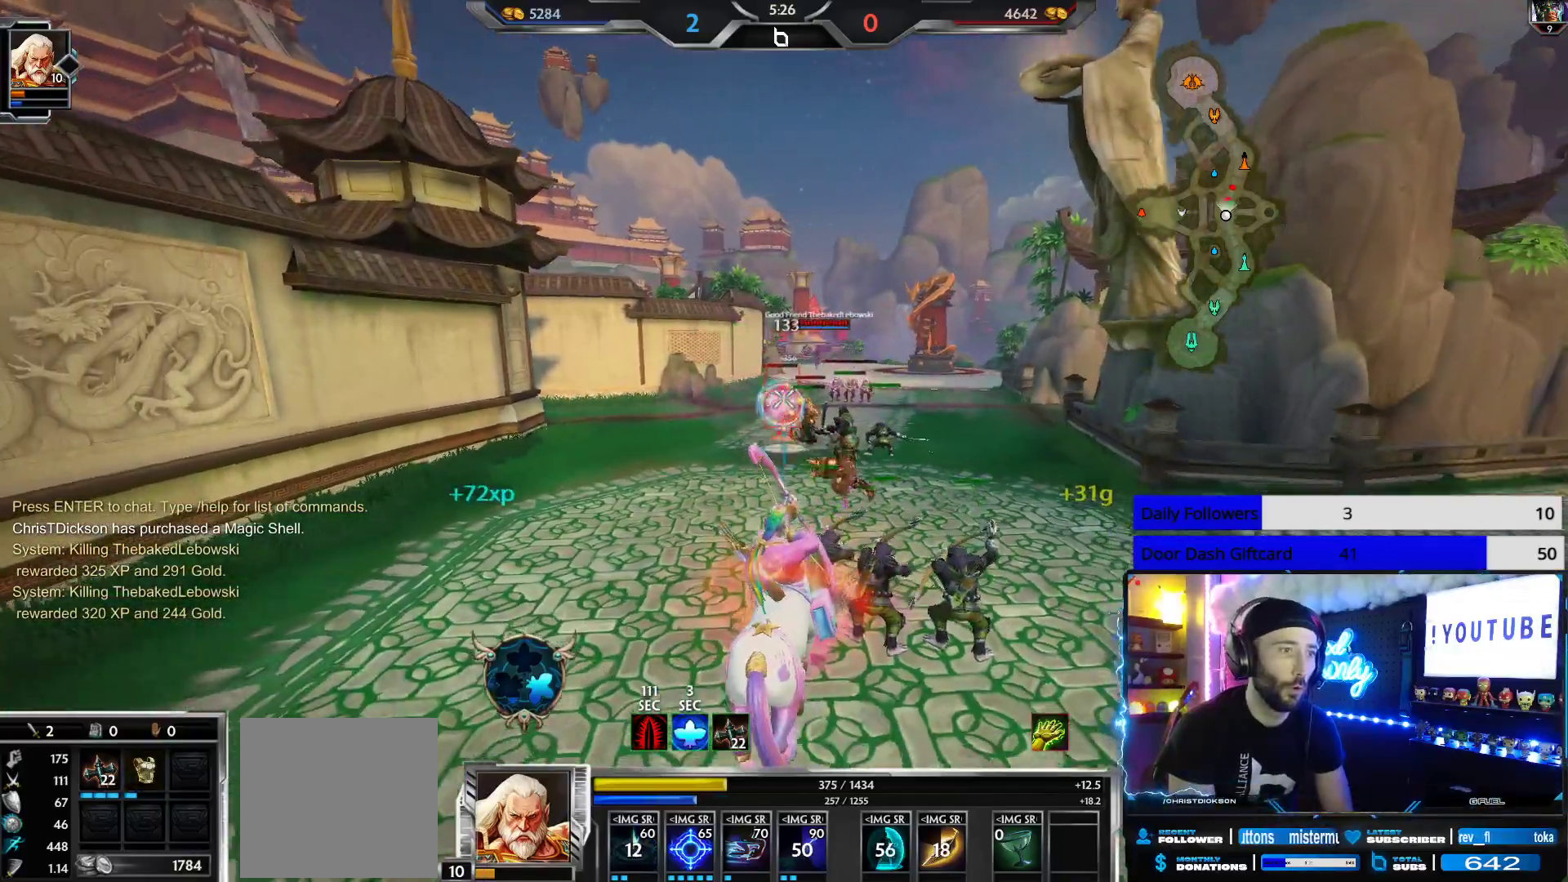
{"buttons": ["L1"], "left_stick": "down-right", "right_stick": "right", "events": [[33, "right_stick", "center"], [400, "right_stick", "right"], [417, "R2", "up"], [417, "left_stick", "down-right"], [500, "L1", "down"]]}
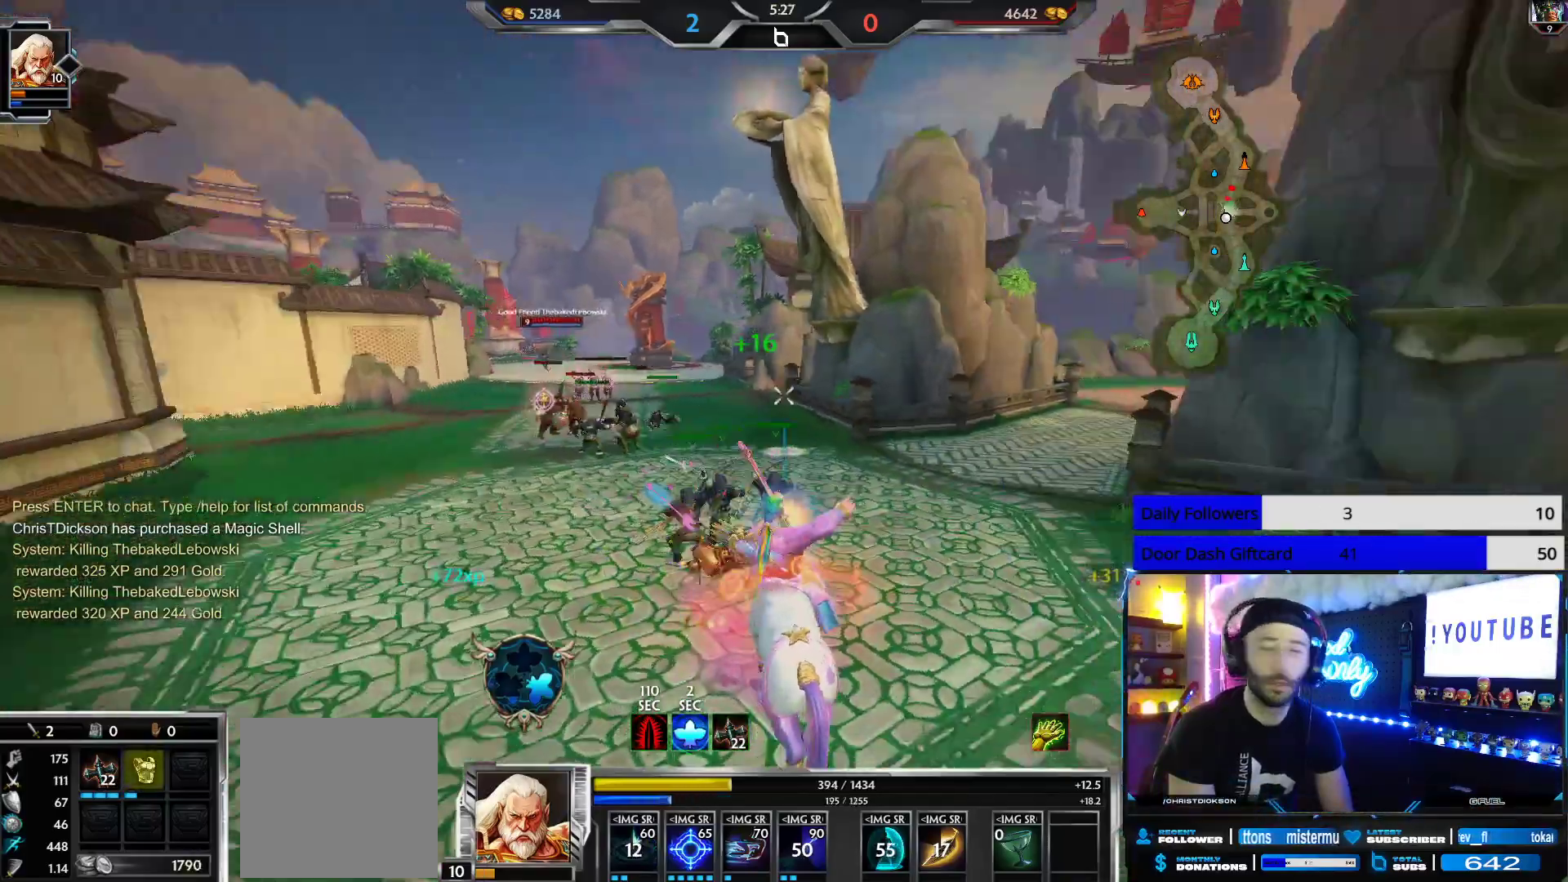
{"buttons": [], "left_stick": "up-right", "right_stick": "center", "events": [[117, "L1", "up"], [150, "left_stick", "up-right"], [183, "L1", "down"], [250, "L1", "up"], [450, "right_stick", "center"]]}
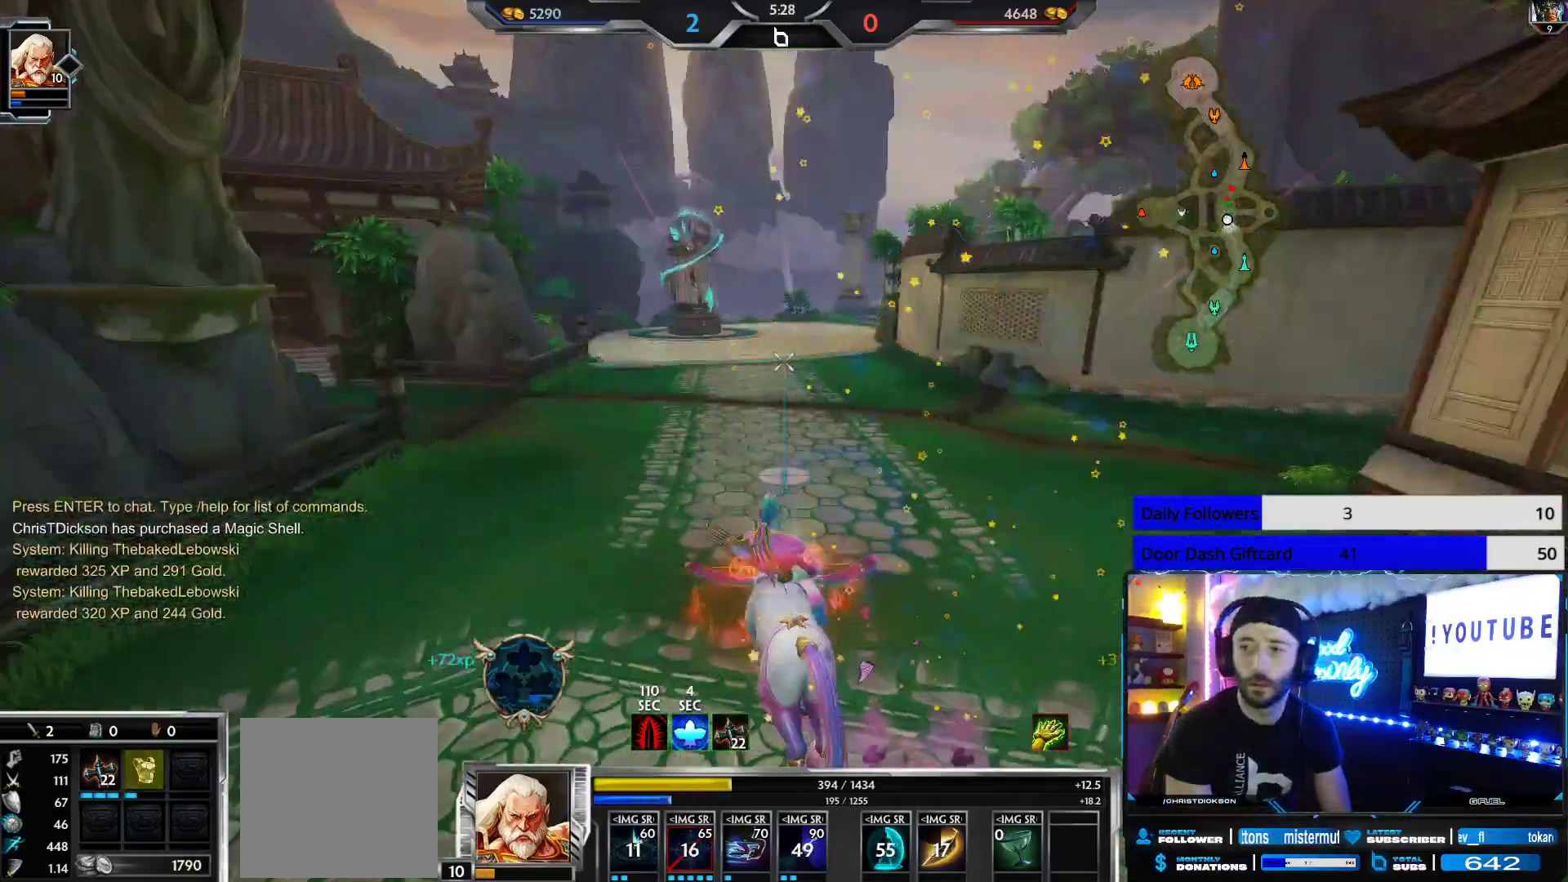
{"buttons": [], "left_stick": "up", "right_stick": "center", "events": [[233, "right_stick", "right"], [283, "right_stick", "center"], [417, "left_stick", "up"]]}
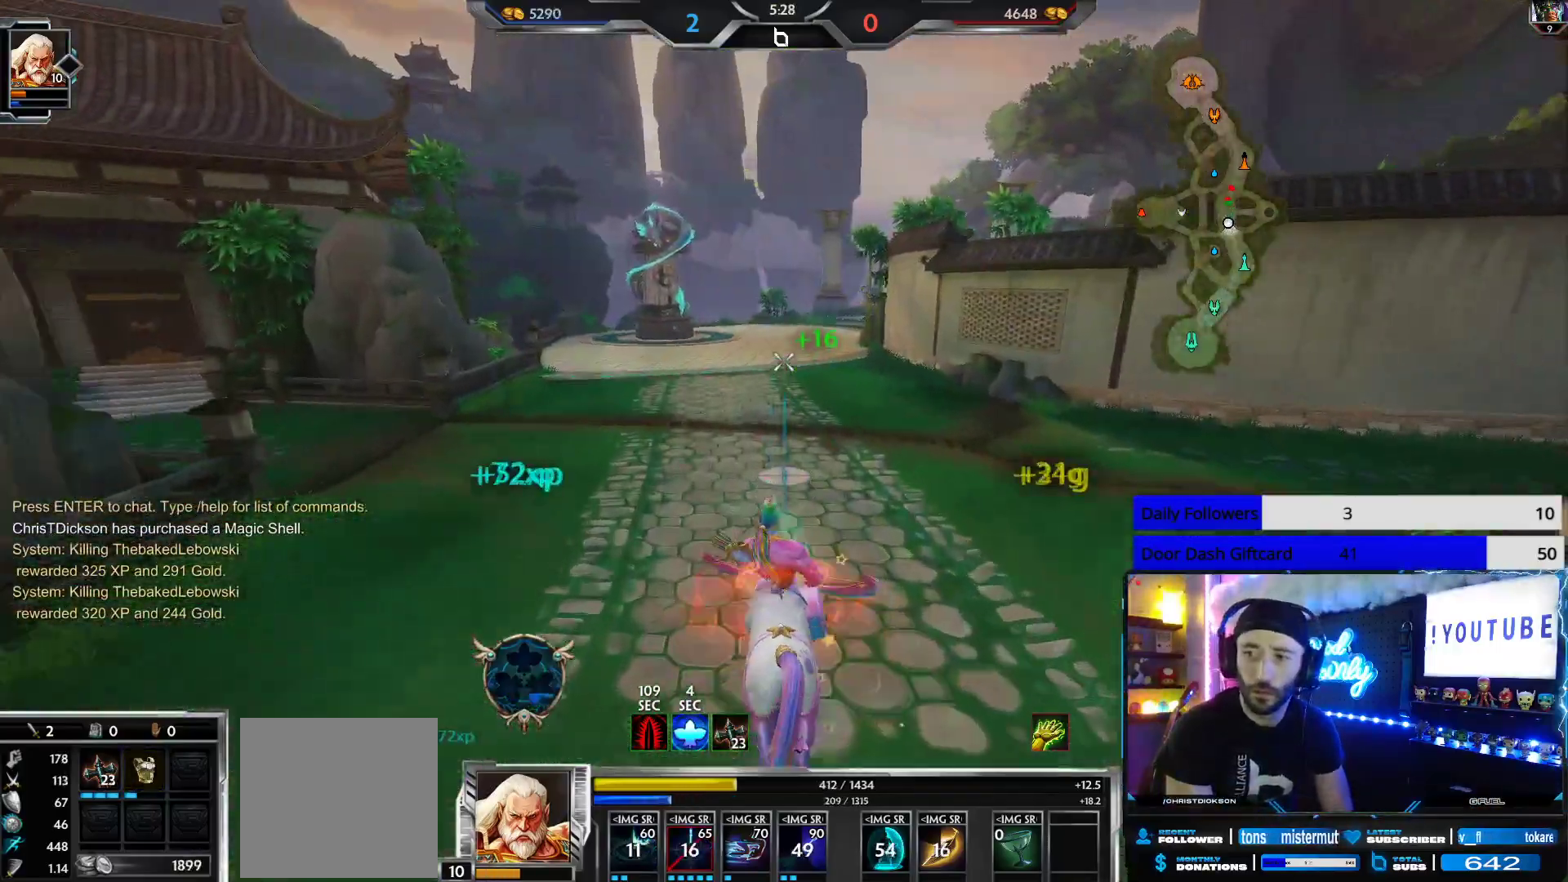
{"buttons": [], "left_stick": "up", "right_stick": "center", "events": [[100, "R1", "down"], [183, "R1", "up"], [250, "R1", "down"], [367, "R1", "up"]]}
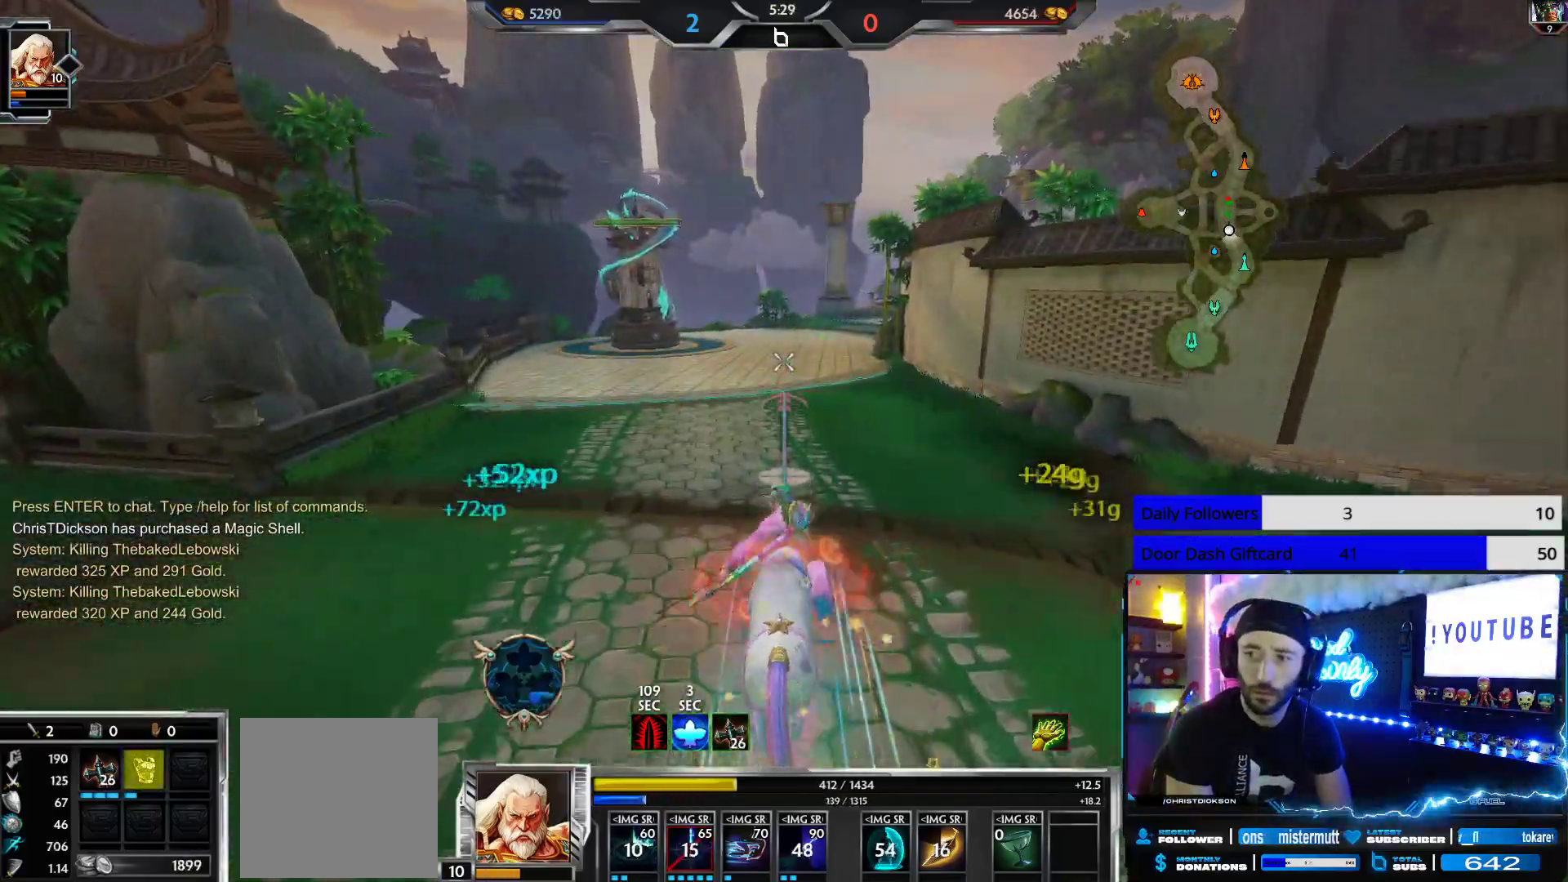
{"buttons": [], "left_stick": "up", "right_stick": "center", "events": []}
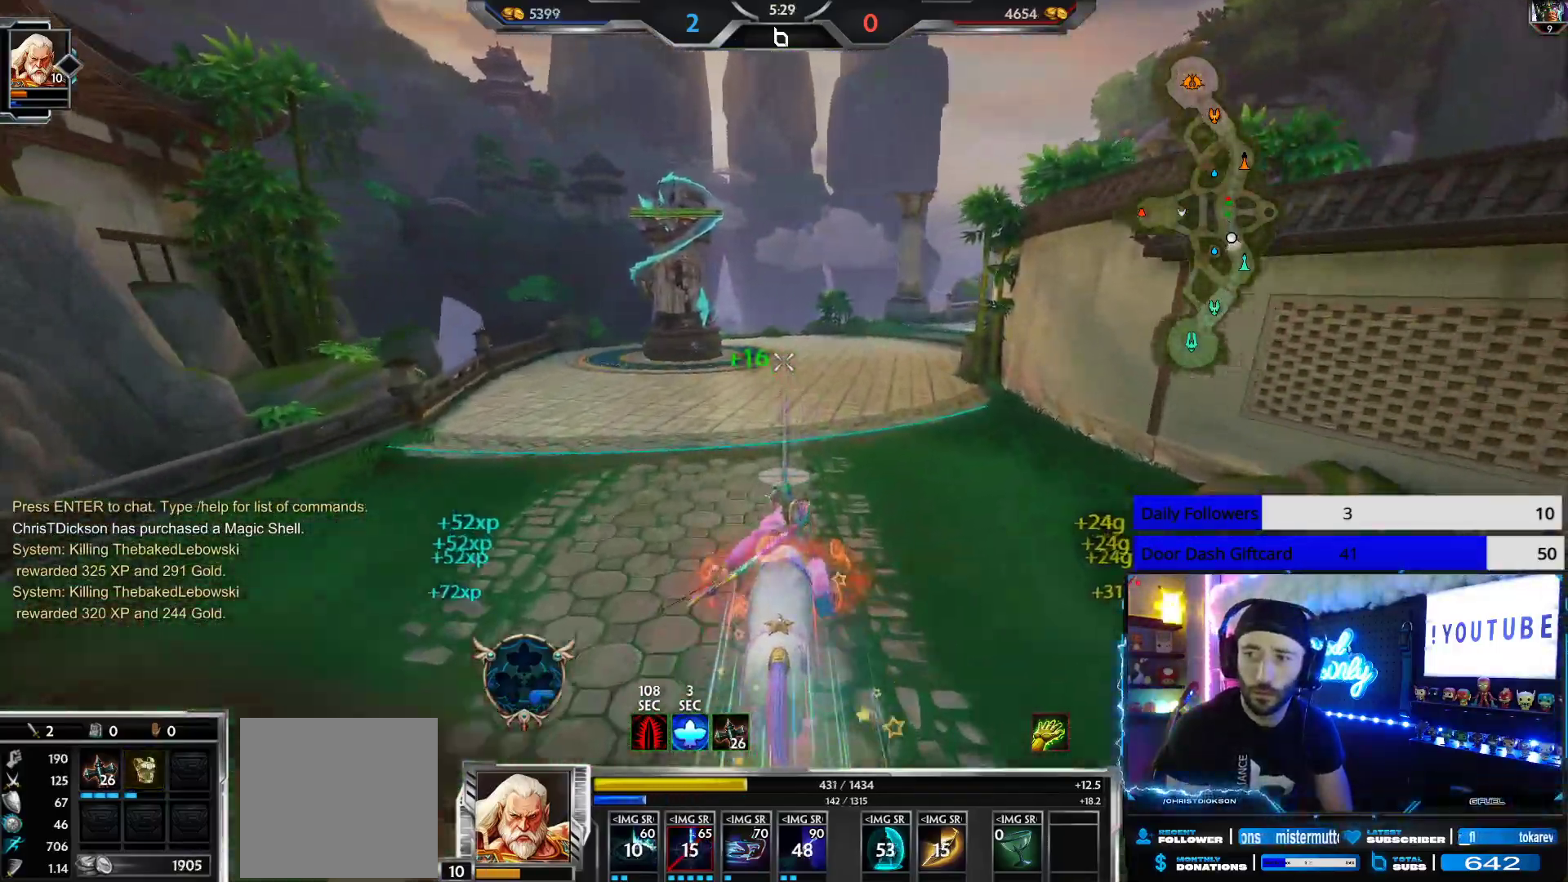
{"buttons": [], "left_stick": "center", "right_stick": "center", "events": [[450, "left_stick", "center"]]}
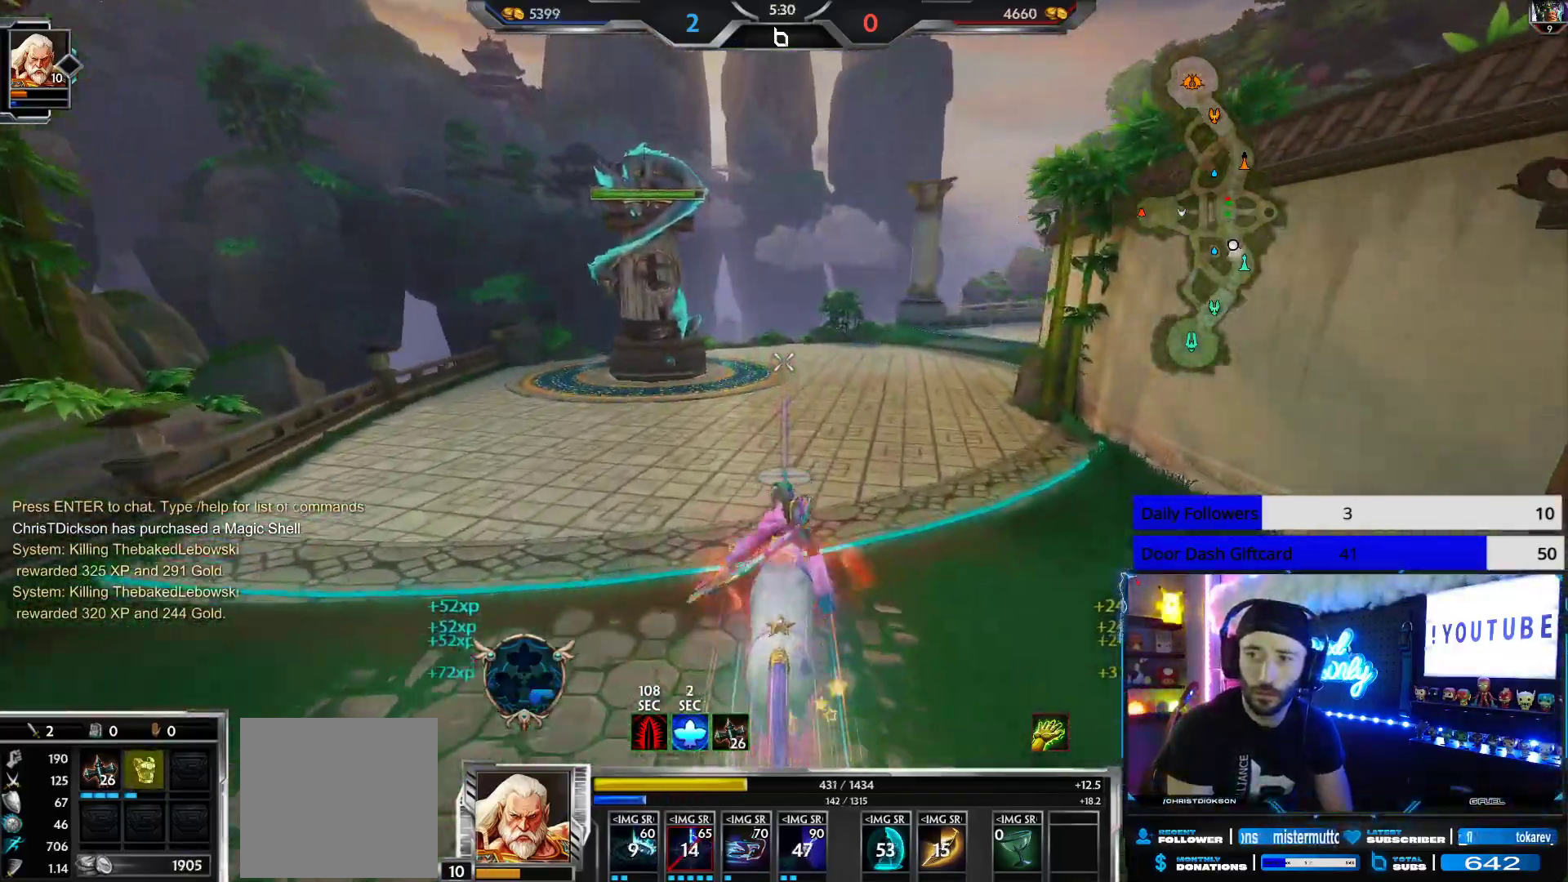
{"buttons": [], "left_stick": "center", "right_stick": "center", "events": []}
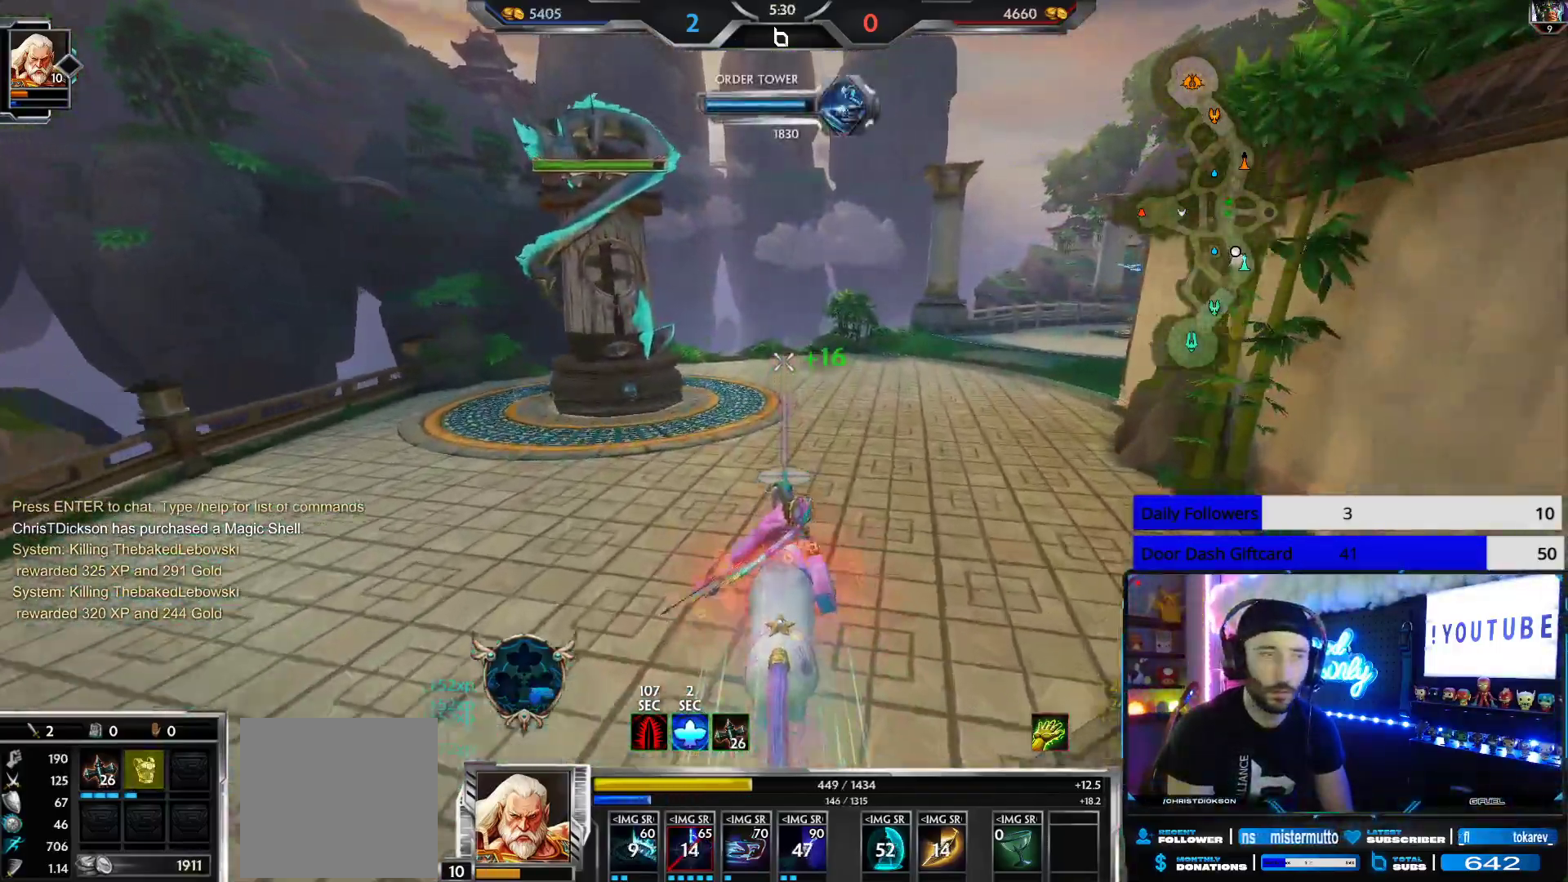
{"buttons": [], "left_stick": "center", "right_stick": "center", "events": [[33, "right_stick", "right"], [117, "right_stick", "center"], [233, "DPAD_DOWN", "down"], [300, "DPAD_DOWN", "up"], [417, "DPAD_DOWN", "down"], [500, "DPAD_DOWN", "up"]]}
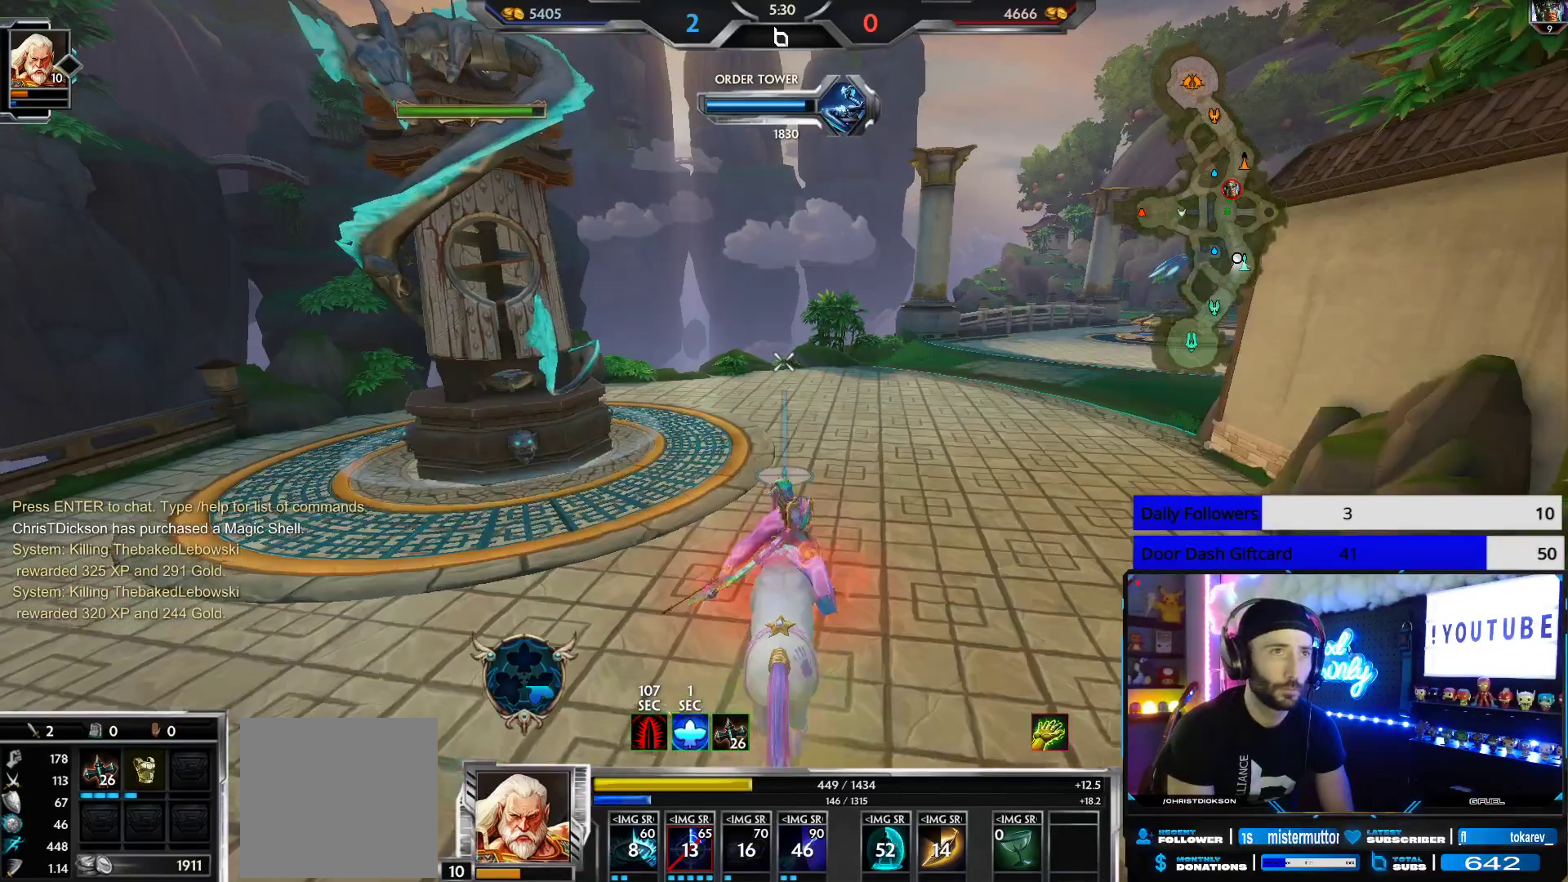
{"buttons": [], "left_stick": "center", "right_stick": "center", "events": [[100, "DPAD_DOWN", "down"], [167, "DPAD_DOWN", "up"], [283, "DPAD_DOWN", "down"], [350, "DPAD_DOWN", "up"]]}
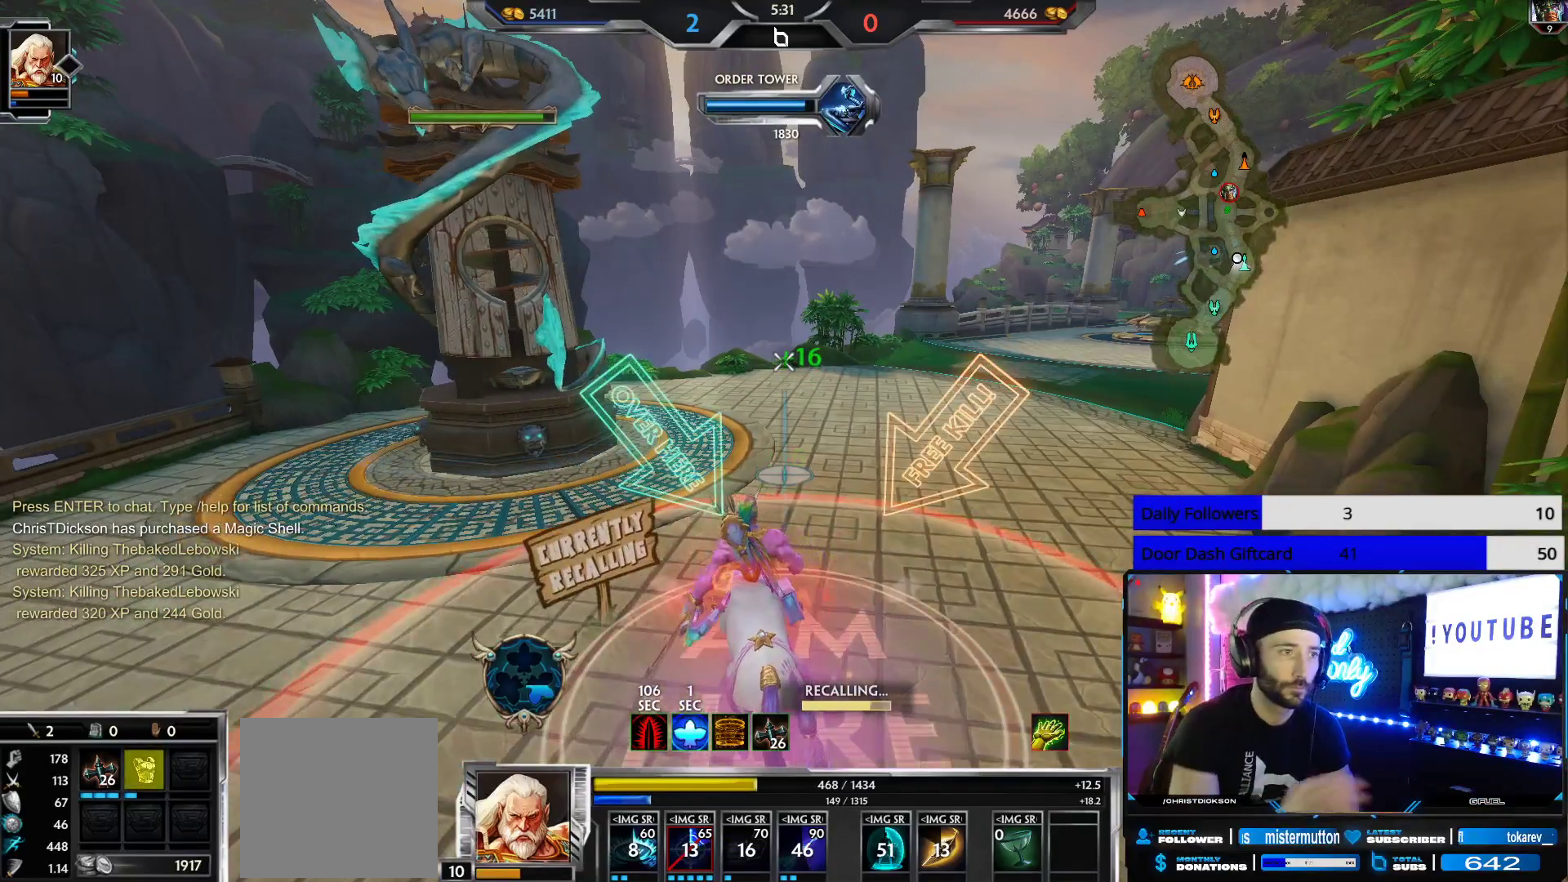
{"buttons": [], "left_stick": "center", "right_stick": "center", "events": [[167, "DPAD_RIGHT", "down"], [250, "DPAD_RIGHT", "up"]]}